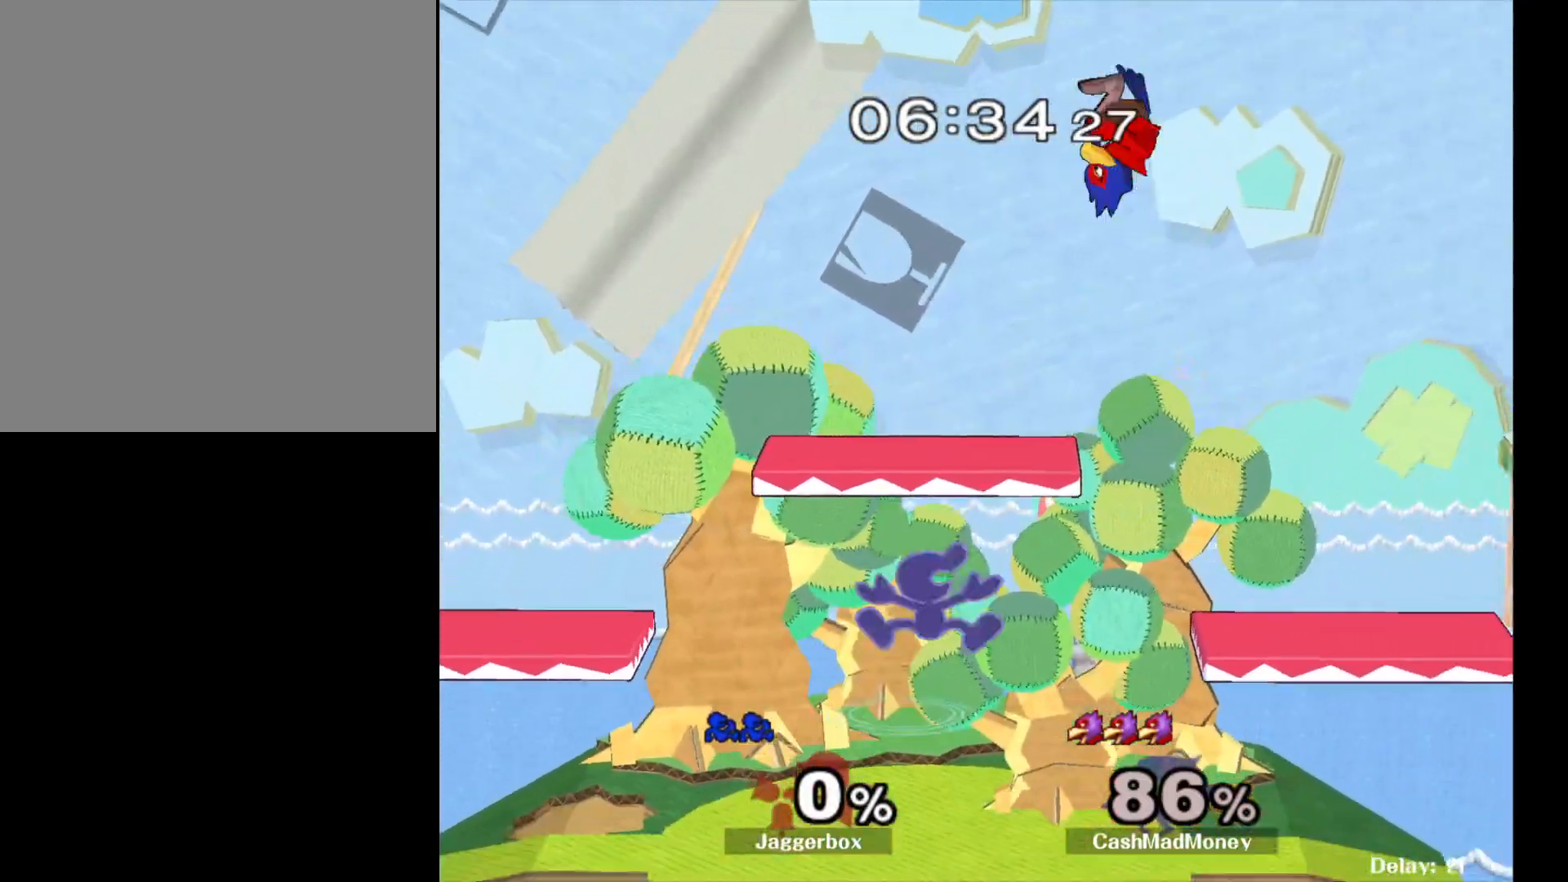
Gameplay with a controller (Nintendo layout); each line is a JSON object with the inputs held at the frame after it. "events" lists button and stick changes between this image and that frame as [ms after this image, input, new state], when the widget could be followed in between. Not read: DPAD_RIGHT L3 R1 R3.
{"buttons": [], "left_stick": "left", "right_stick": "center", "events": [[17, "left_stick", "right"], [17, "right_stick", "right"], [183, "X", "up"], [183, "left_stick", "left"], [217, "right_stick", "center"]]}
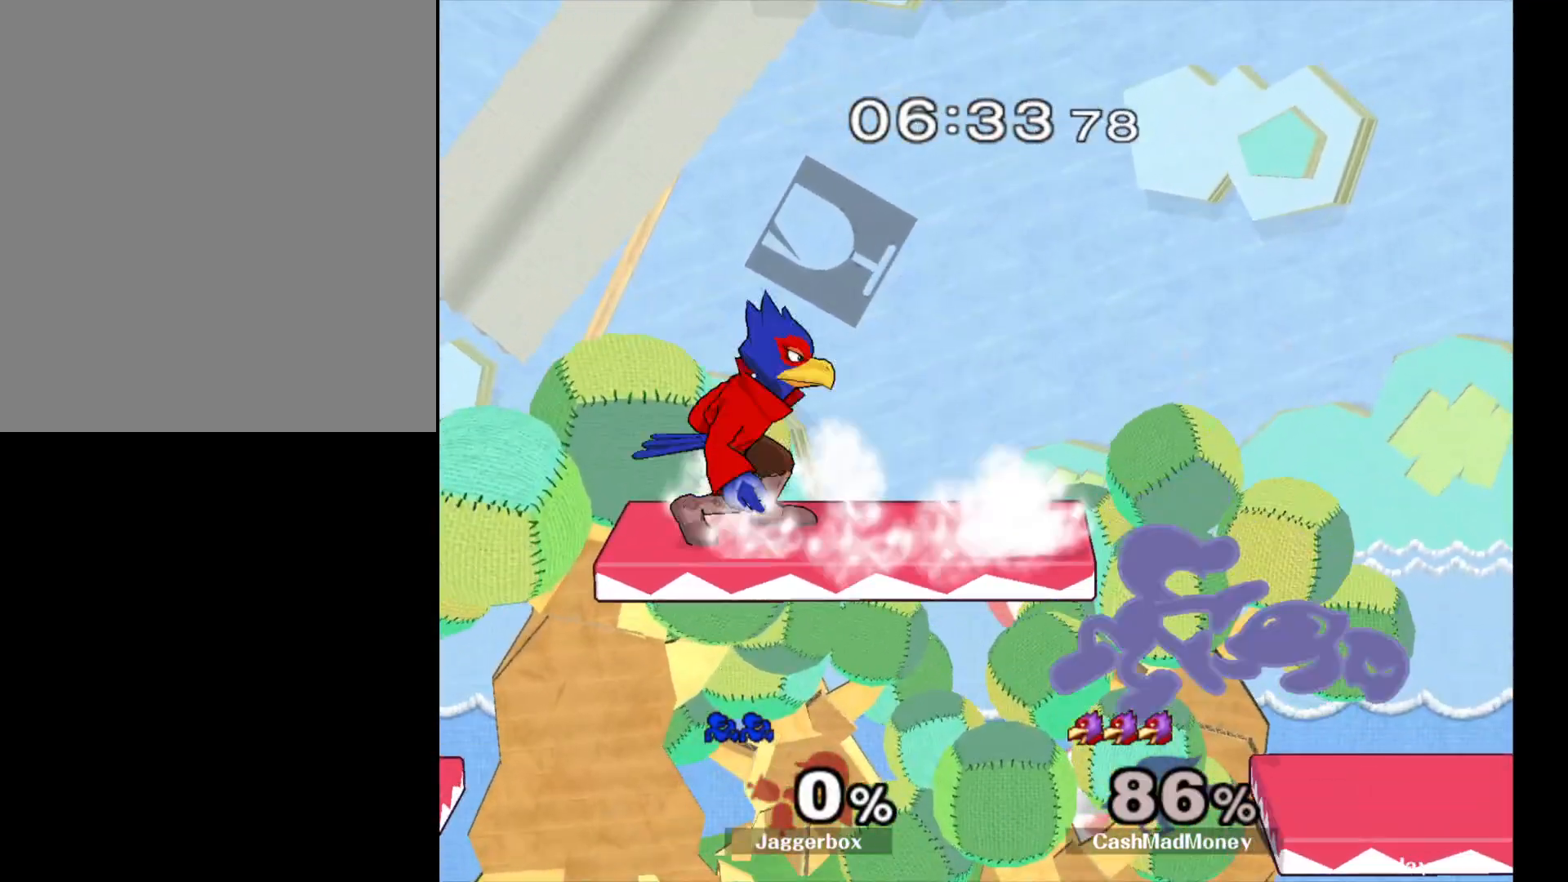
{"buttons": ["B"], "left_stick": "up-left", "right_stick": "center", "events": [[267, "left_stick", "up-left"], [317, "B", "down"]]}
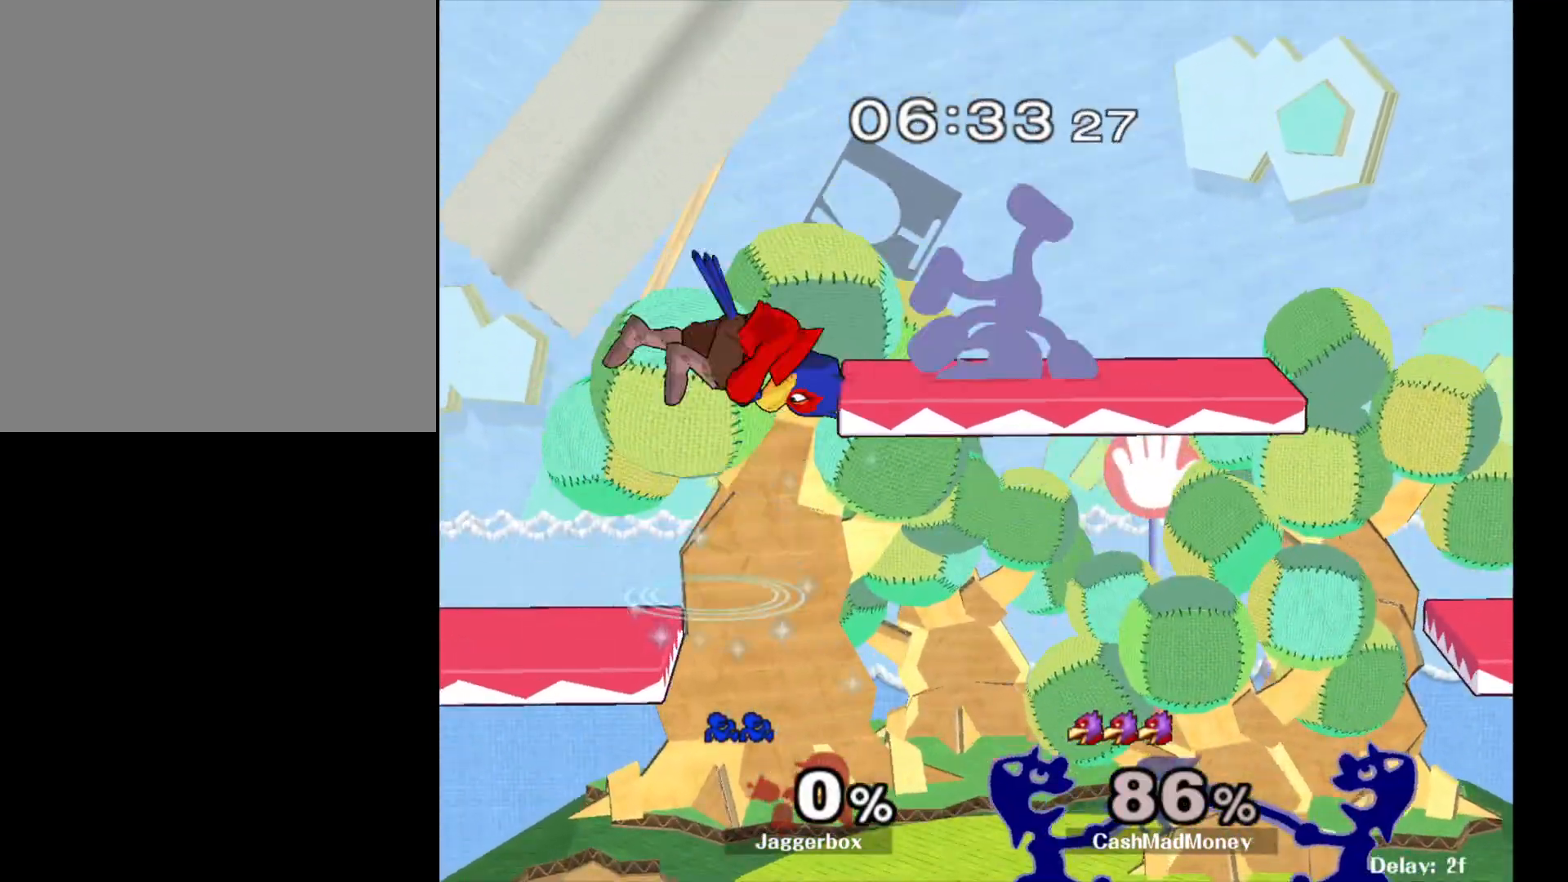
{"buttons": [], "left_stick": "right", "right_stick": "center", "events": [[33, "B", "up"], [50, "left_stick", "up-right"], [117, "left_stick", "right"]]}
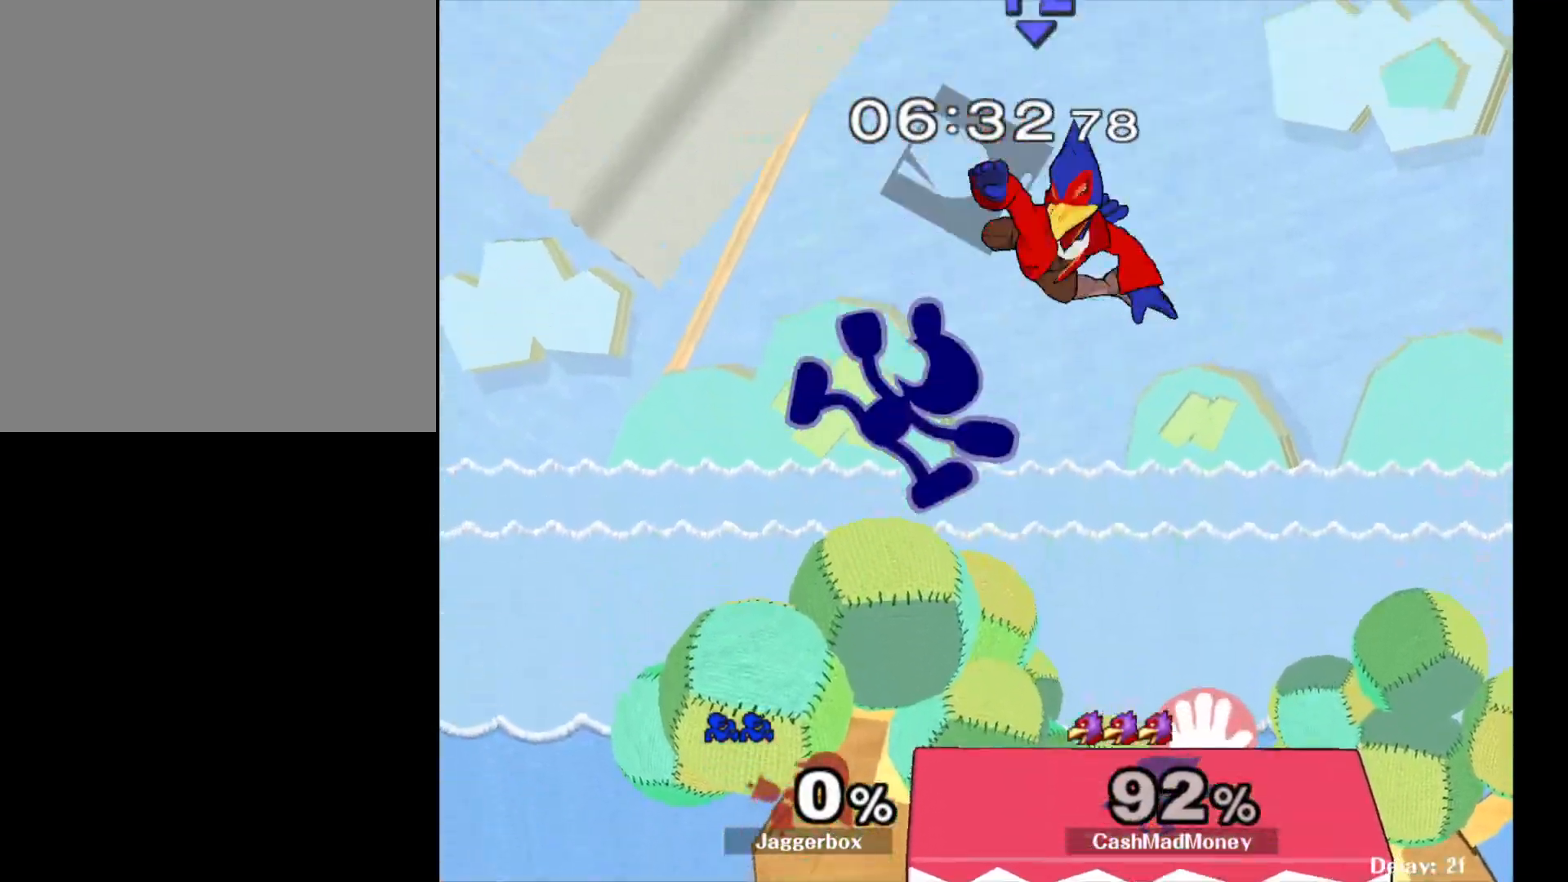
{"buttons": ["A"], "left_stick": "up", "right_stick": "center", "events": [[350, "left_stick", "center"], [400, "left_stick", "up"], [467, "A", "down"]]}
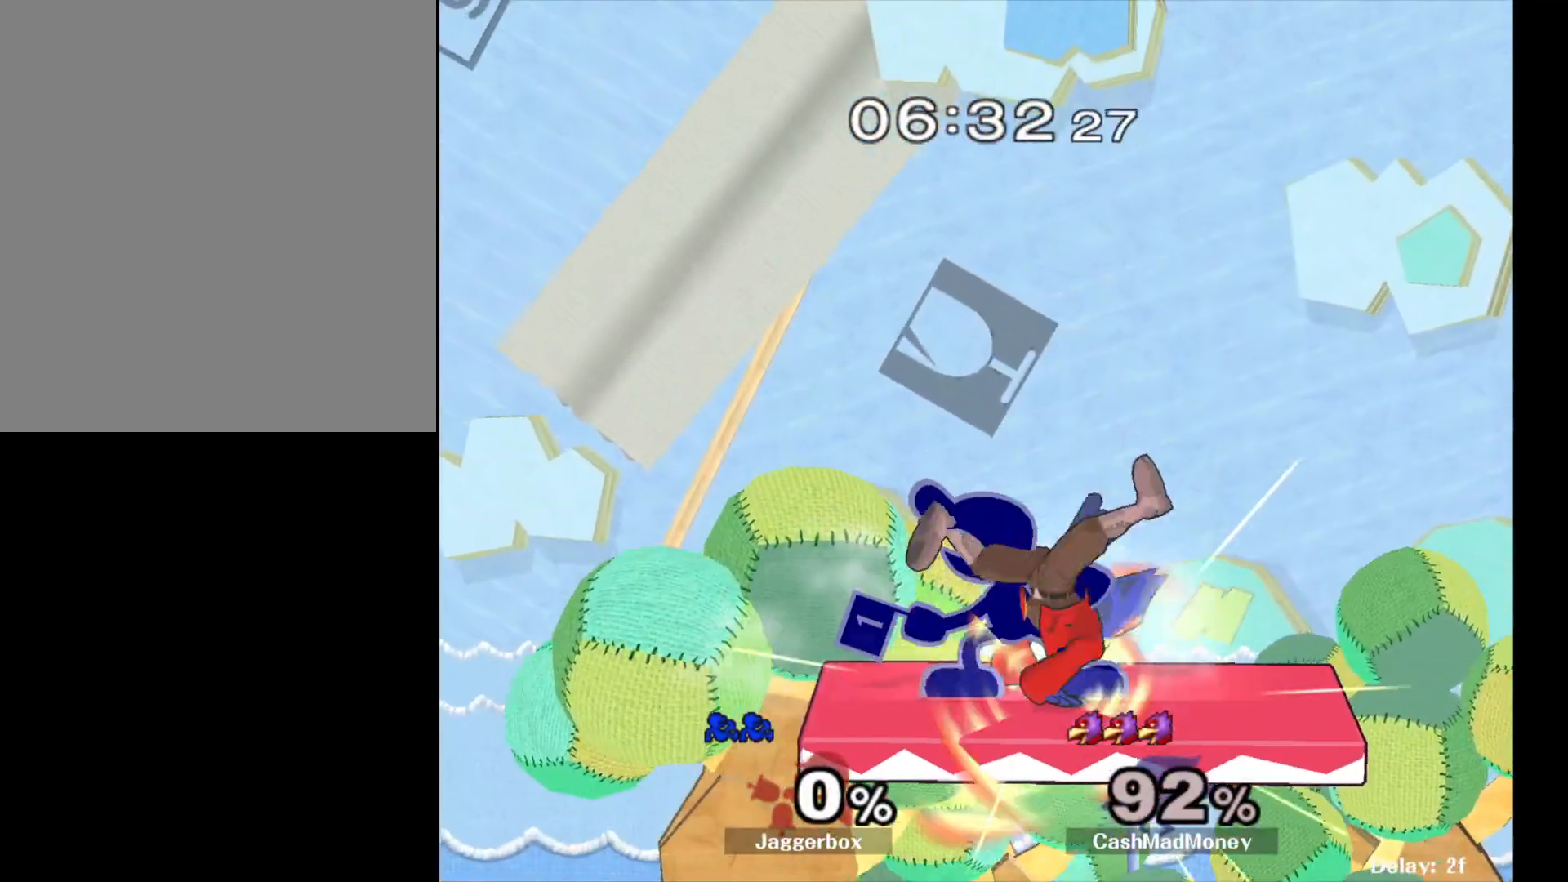
{"buttons": [], "left_stick": "up", "right_stick": "center", "events": [[50, "A", "up"], [117, "A", "down"], [317, "A", "up"], [367, "A", "down"], [400, "A", "up"]]}
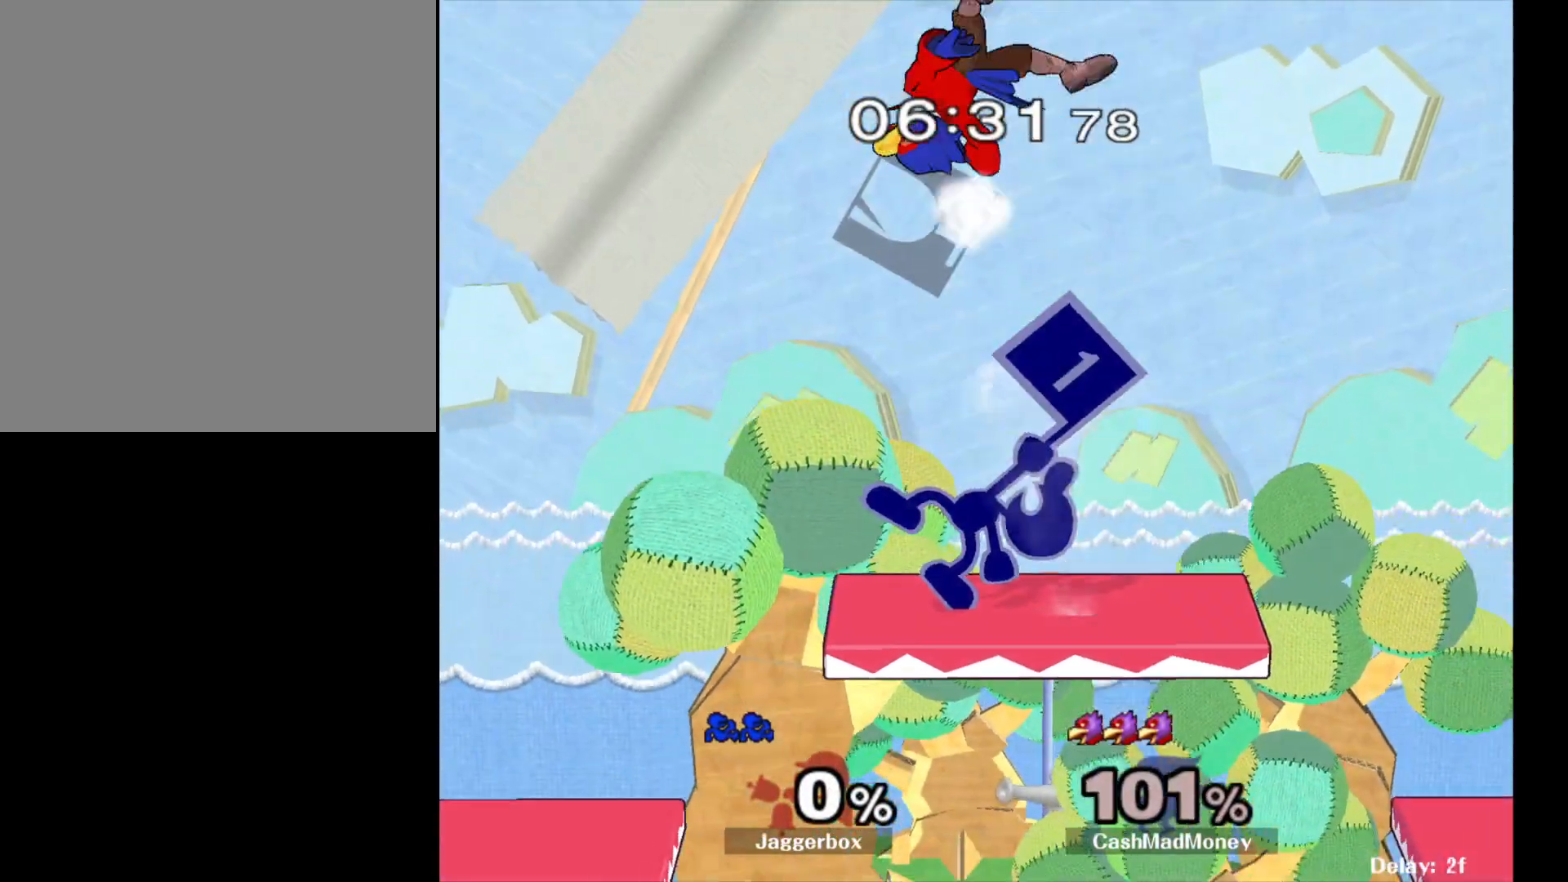
{"buttons": ["A", "X"], "left_stick": "center", "right_stick": "center", "events": [[17, "left_stick", "center"], [217, "X", "down"], [233, "left_stick", "left"], [283, "X", "up"], [383, "X", "down"], [400, "left_stick", "center"], [500, "A", "down"]]}
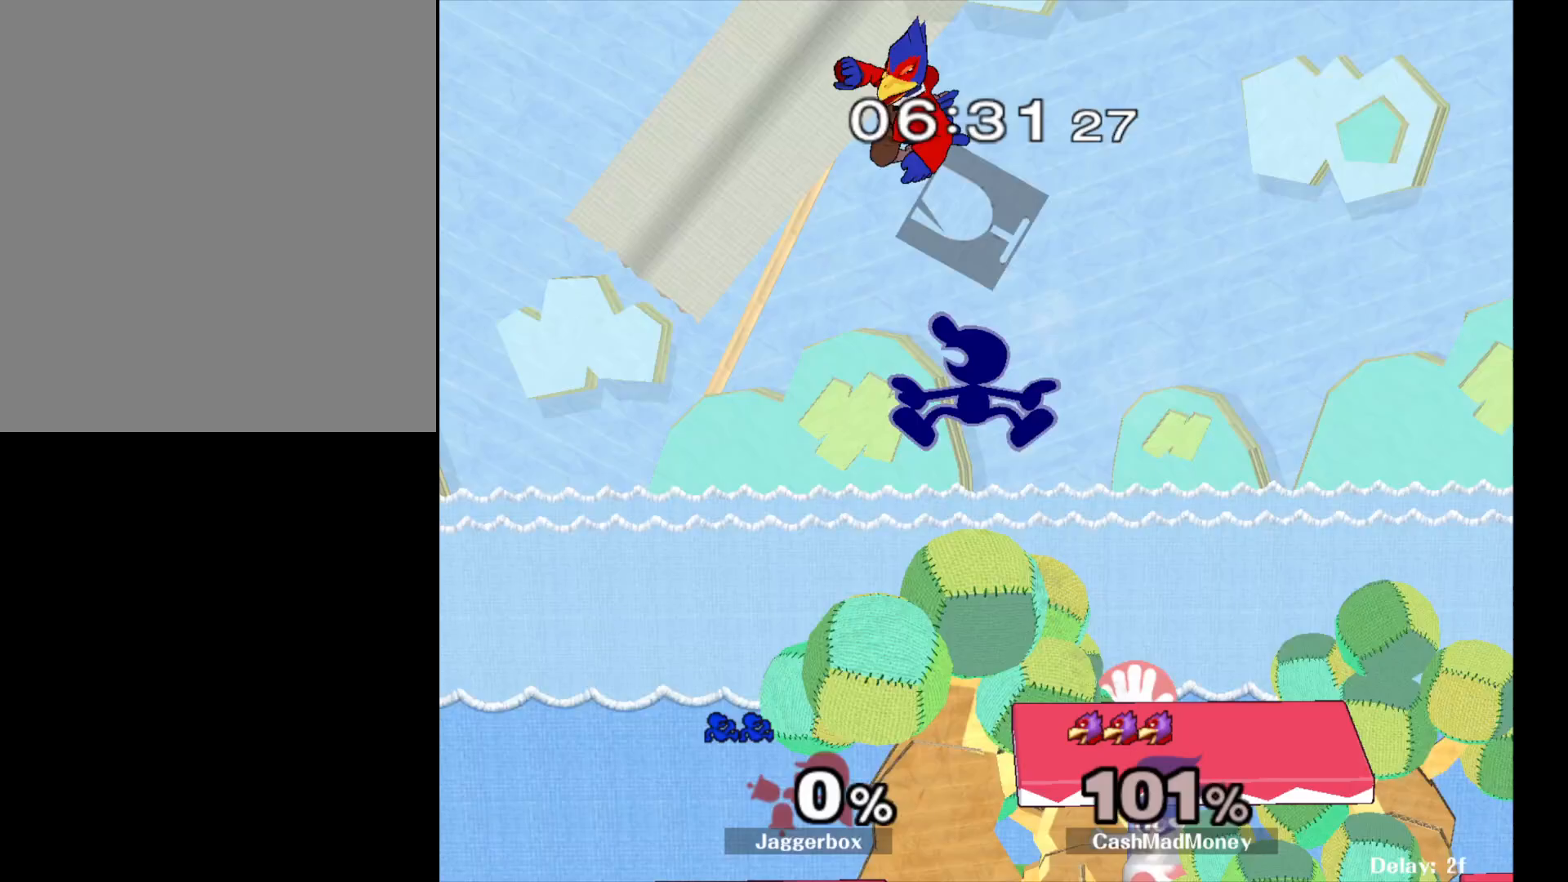
{"buttons": [], "left_stick": "right", "right_stick": "center", "events": [[17, "X", "up"], [83, "left_stick", "left"], [117, "A", "up"], [183, "left_stick", "right"]]}
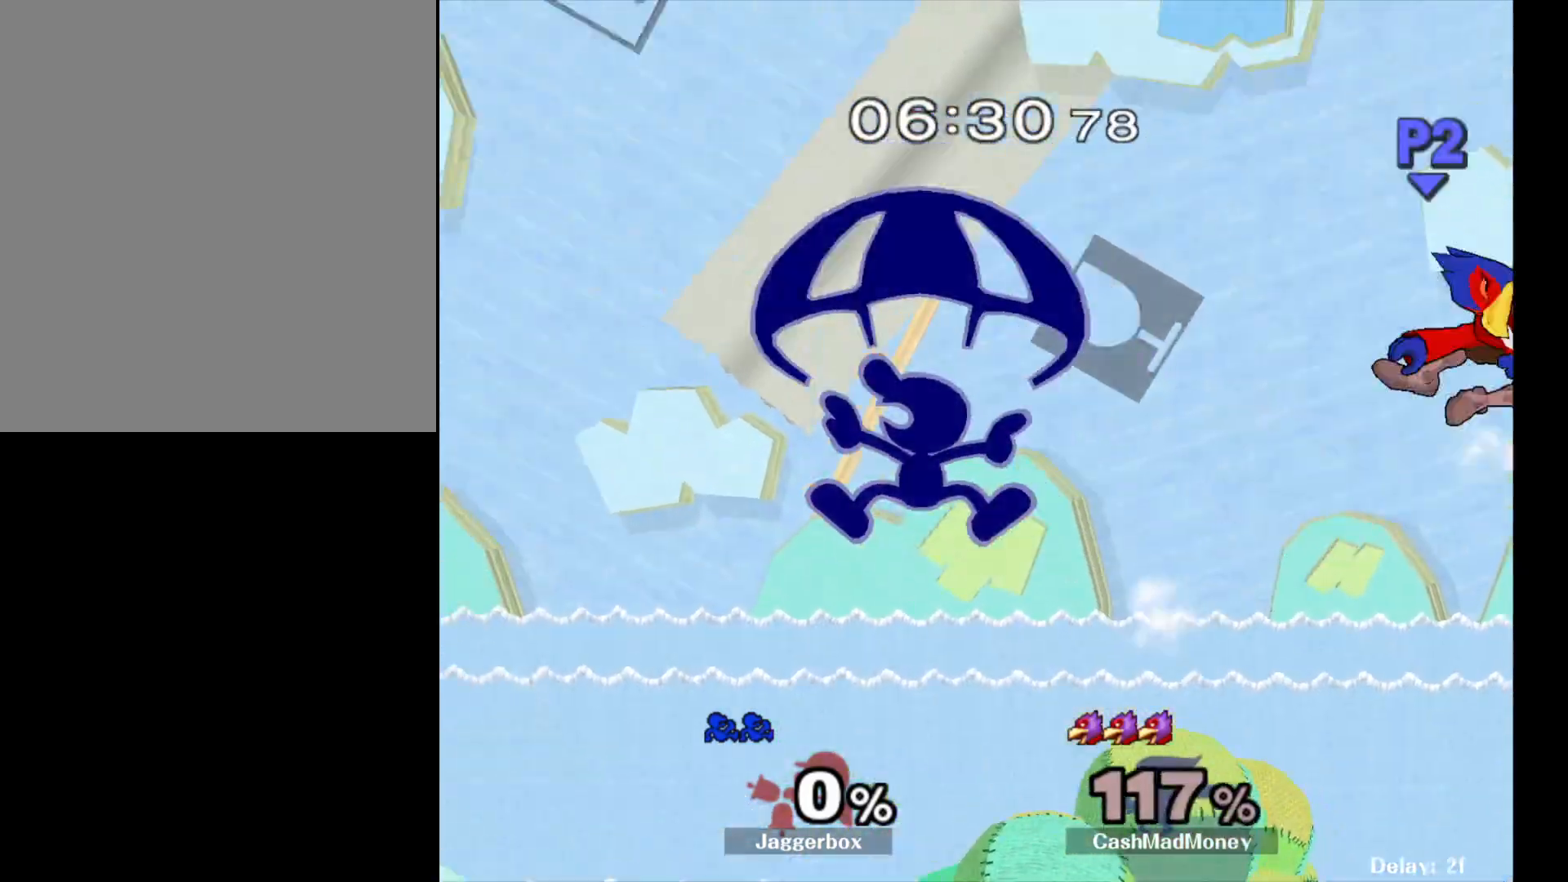
{"buttons": [], "left_stick": "right", "right_stick": "center", "events": []}
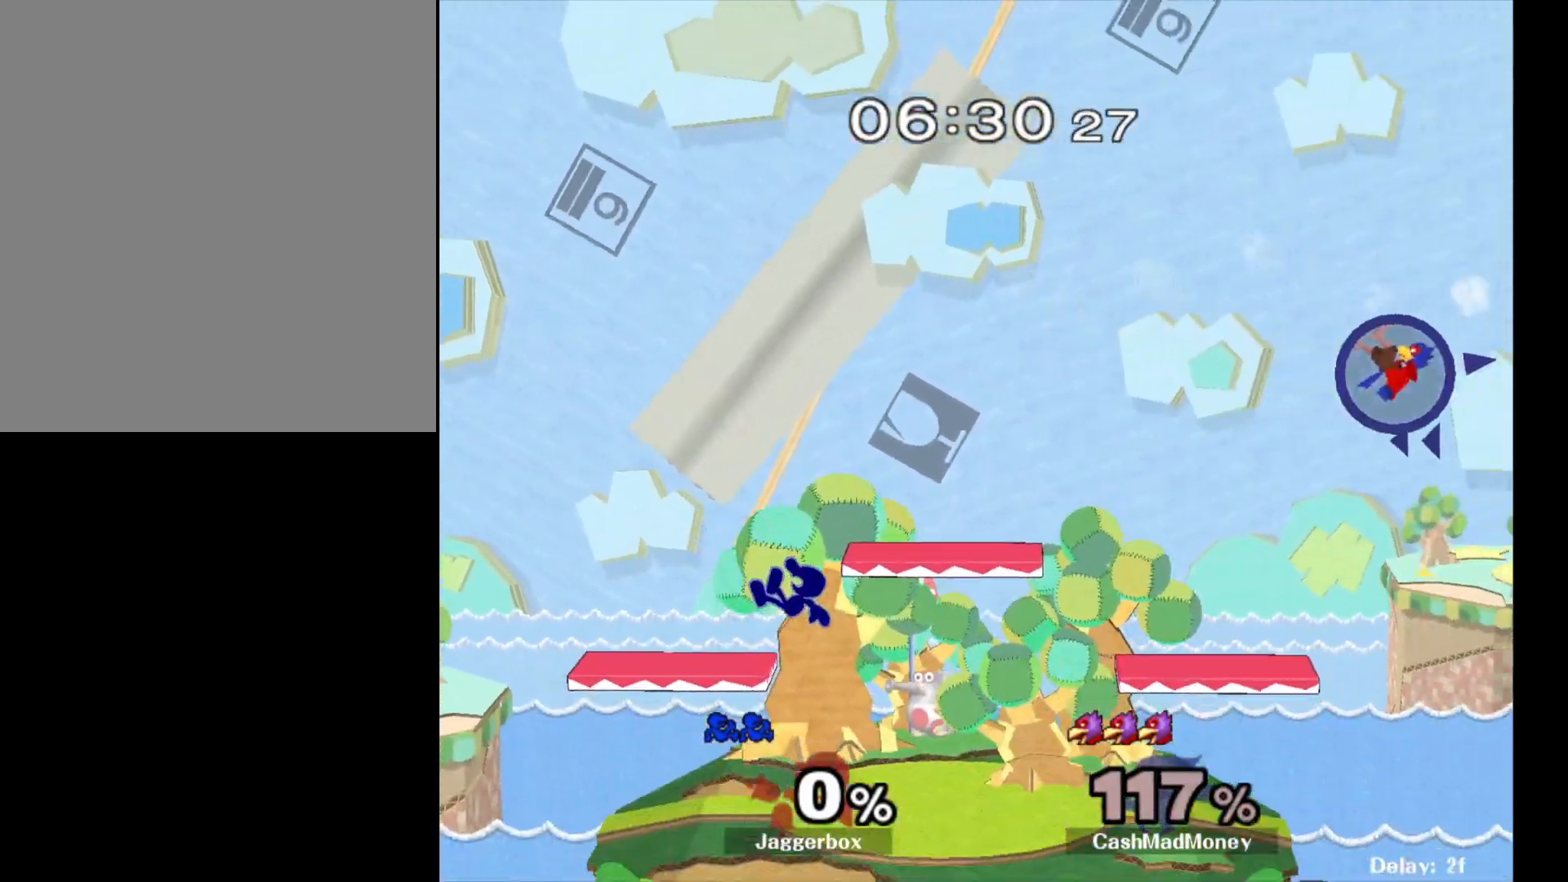
{"buttons": [], "left_stick": "center", "right_stick": "center", "events": [[167, "left_stick", "down-right"], [483, "left_stick", "center"]]}
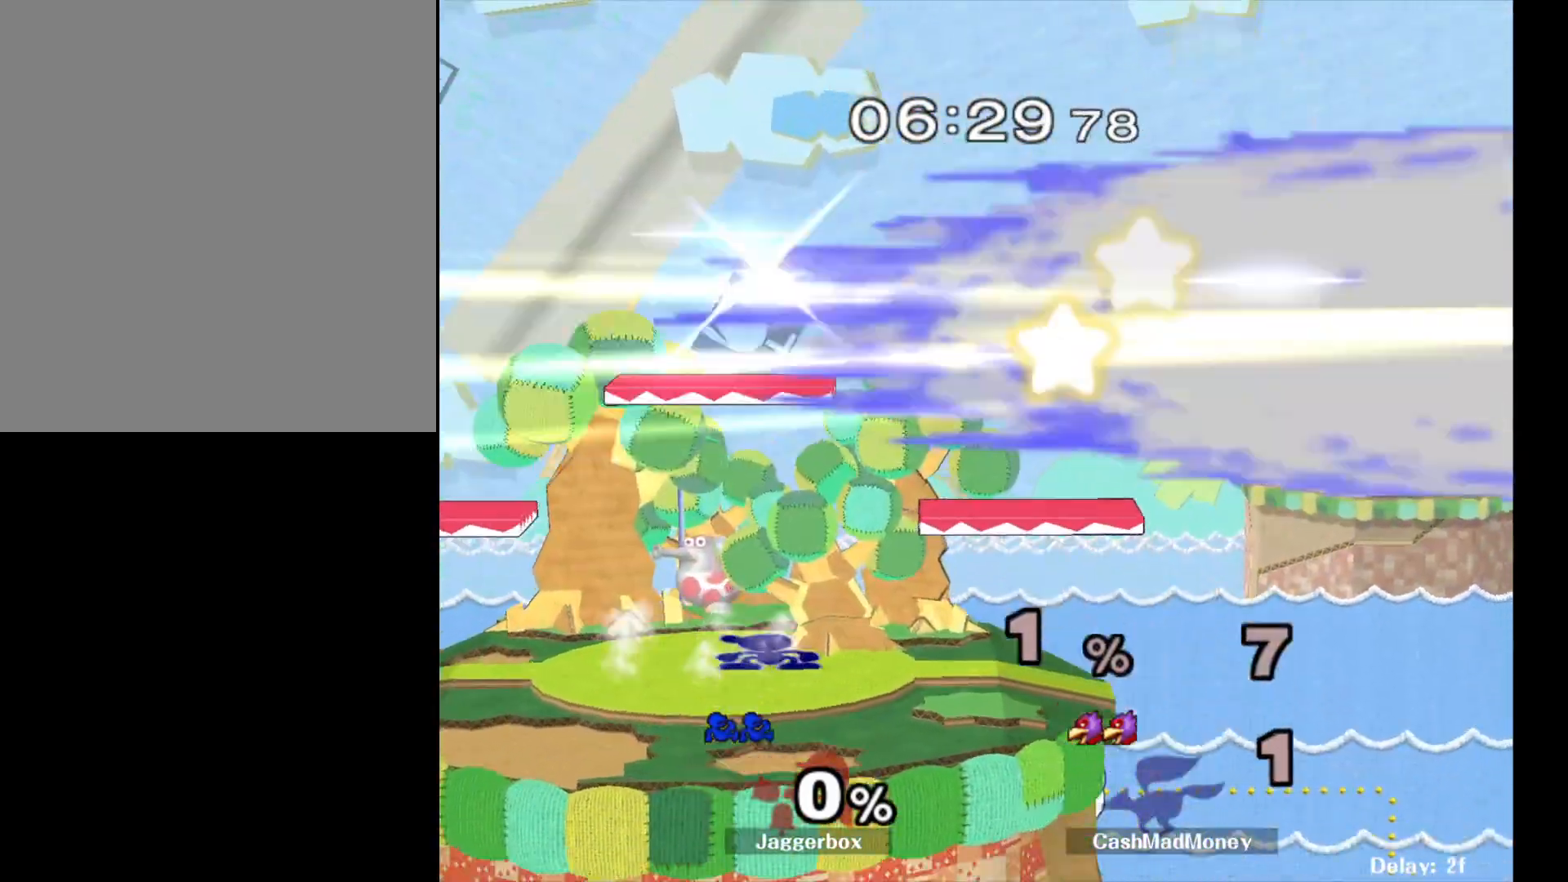
{"buttons": [], "left_stick": "center", "right_stick": "center", "events": [[83, "X", "down"], [83, "left_stick", "left"], [233, "X", "up"], [250, "left_stick", "center"], [417, "X", "down"], [483, "X", "up"]]}
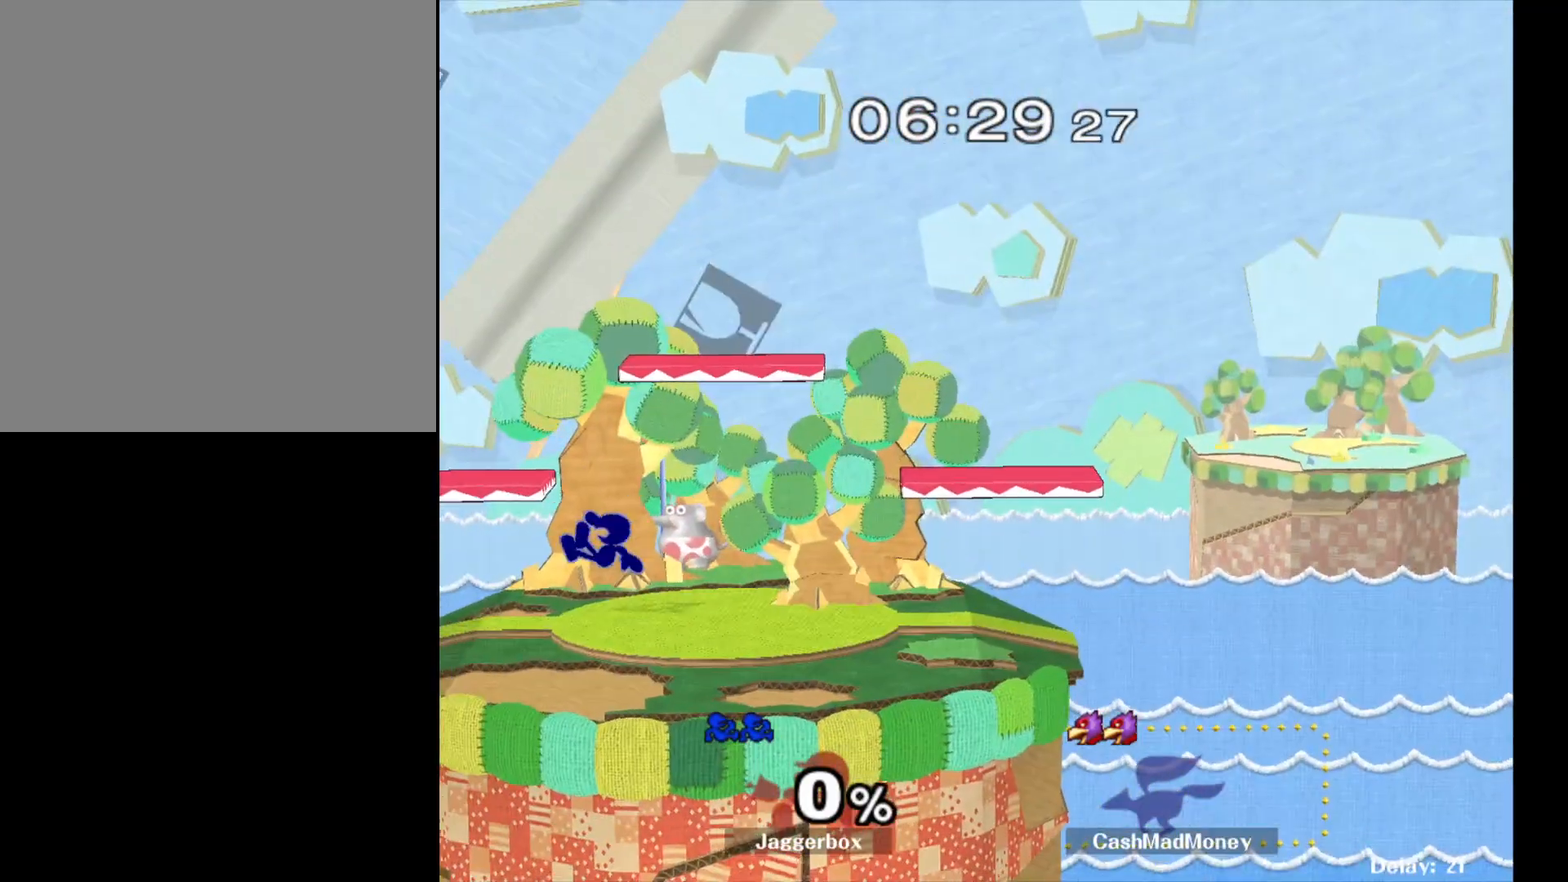
{"buttons": [], "left_stick": "center", "right_stick": "center", "events": [[50, "X", "down"], [67, "left_stick", "left"], [217, "left_stick", "down-left"], [350, "X", "up"], [383, "left_stick", "center"]]}
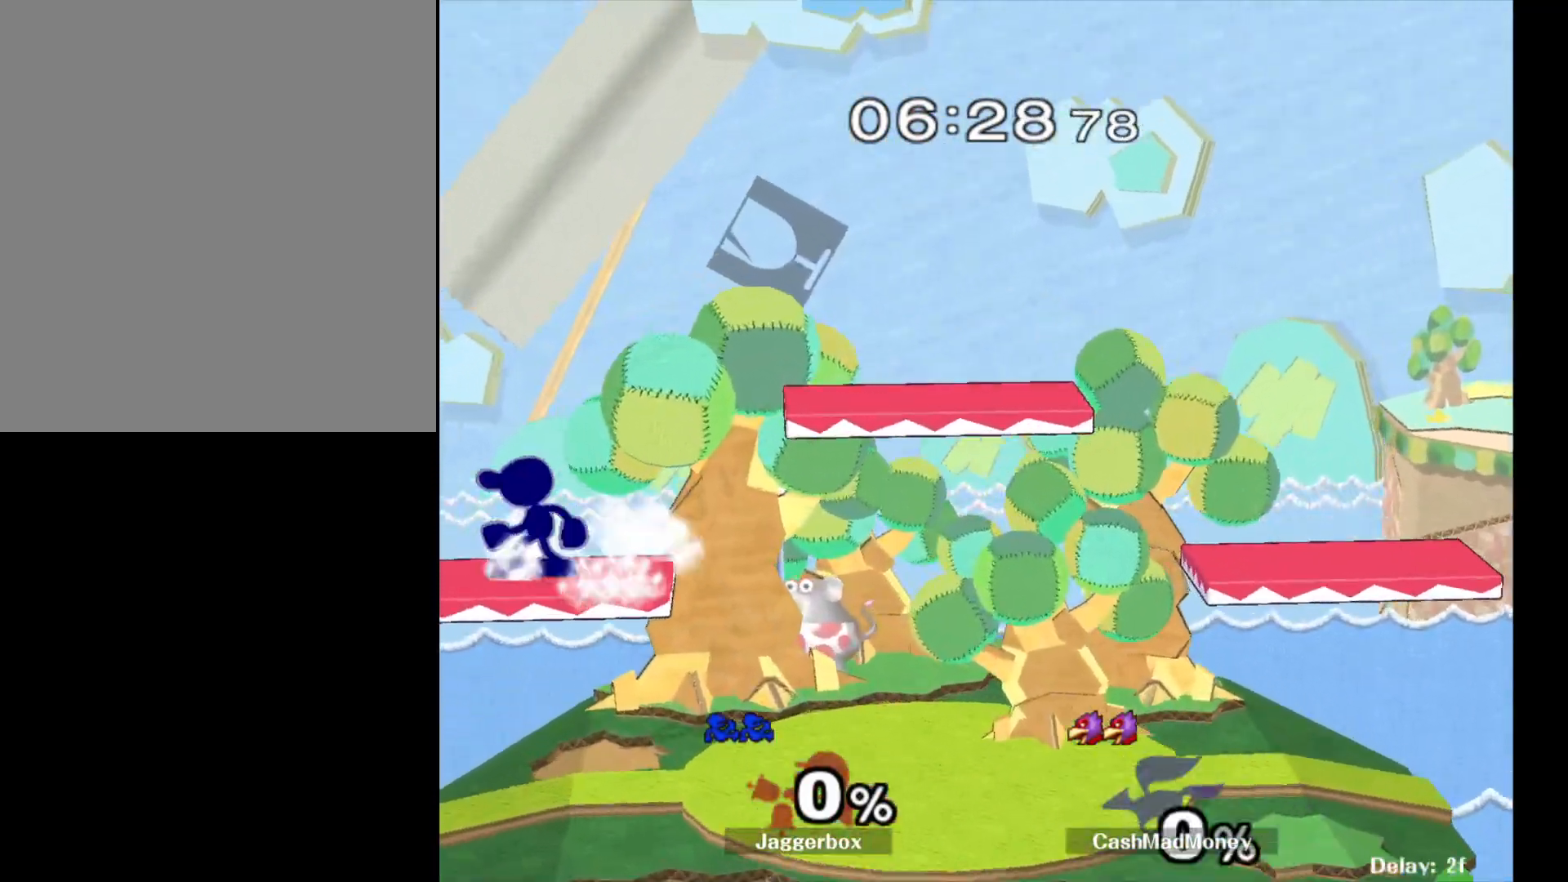
{"buttons": [], "left_stick": "right", "right_stick": "center", "events": [[17, "left_stick", "left"], [100, "left_stick", "right"], [183, "left_stick", "left"], [283, "left_stick", "right"], [400, "left_stick", "left"], [483, "left_stick", "right"]]}
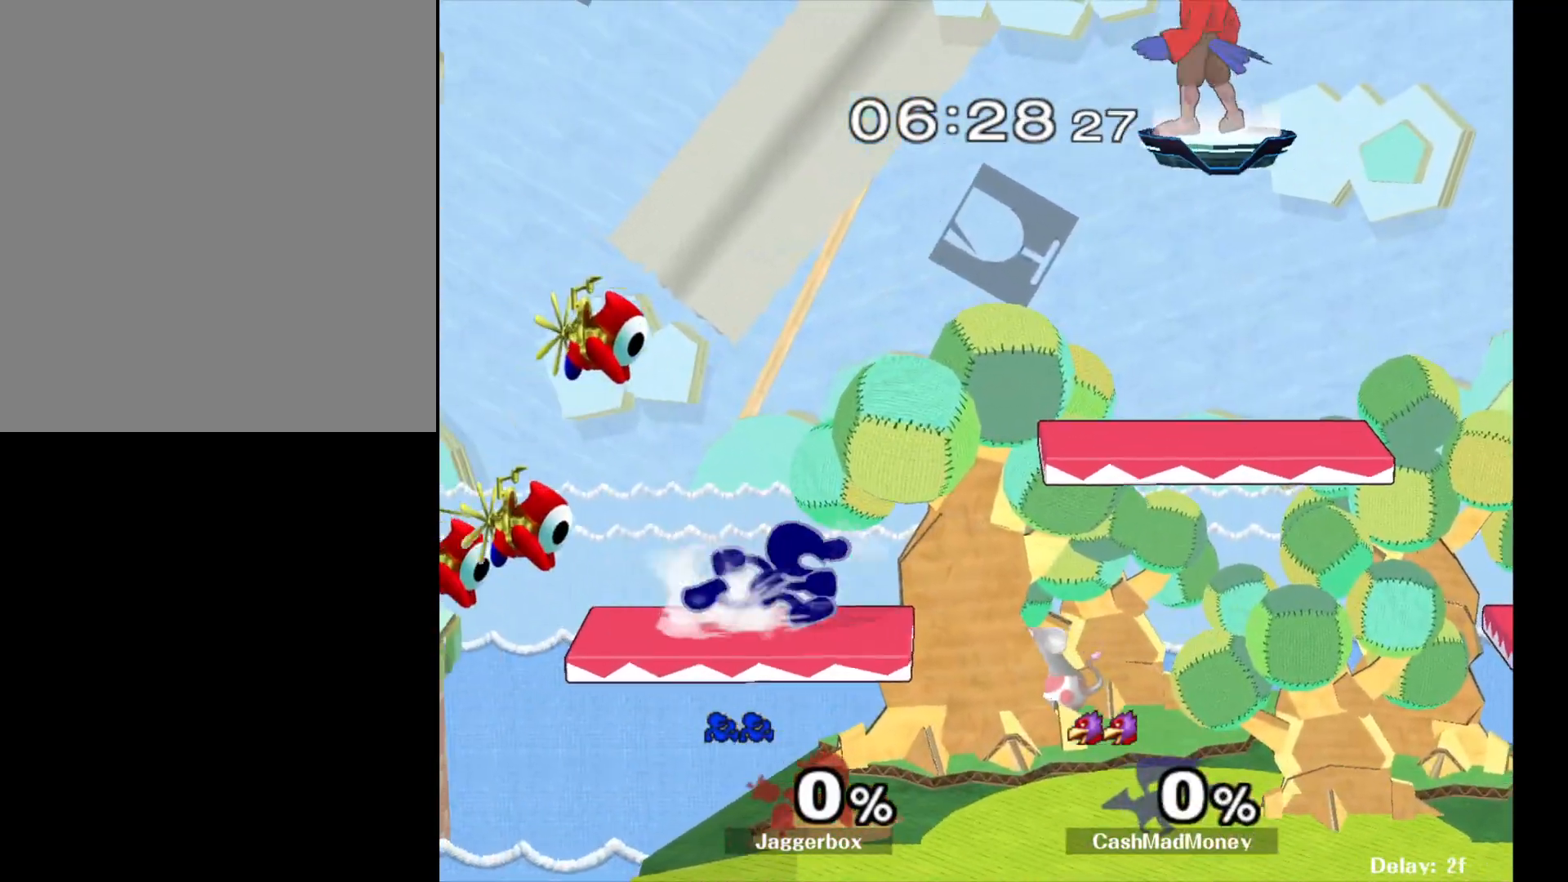
{"buttons": [], "left_stick": "right", "right_stick": "center", "events": [[17, "left_stick", "left"], [133, "left_stick", "right"], [217, "left_stick", "left"], [283, "left_stick", "right"], [383, "left_stick", "left"], [450, "left_stick", "right"]]}
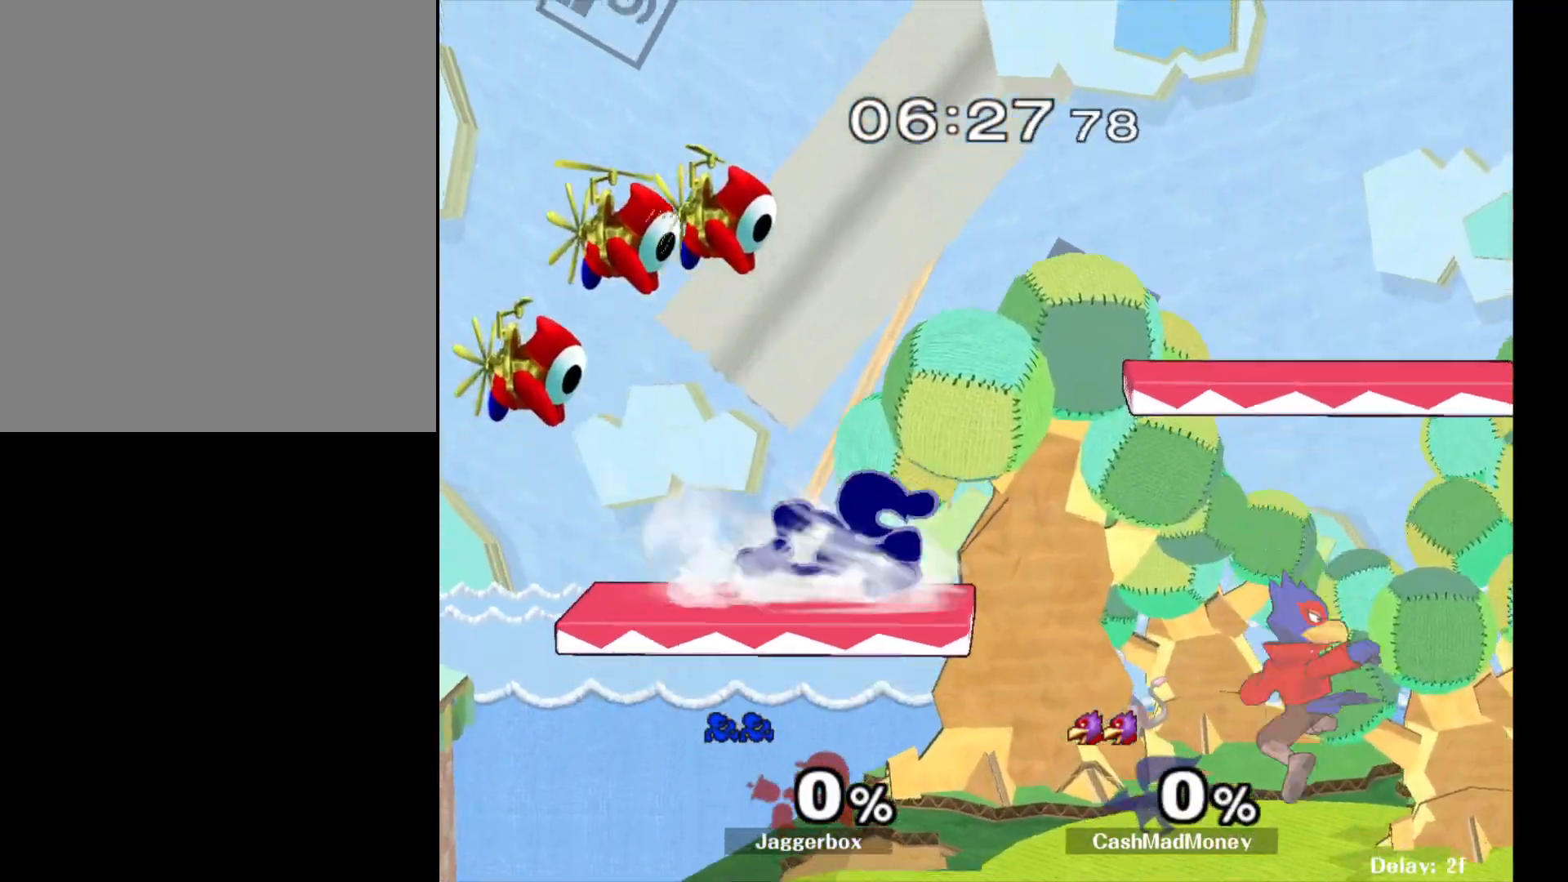
{"buttons": [], "left_stick": "right", "right_stick": "center", "events": [[50, "left_stick", "left"], [133, "left_stick", "right"], [200, "left_stick", "left"], [317, "left_stick", "right"]]}
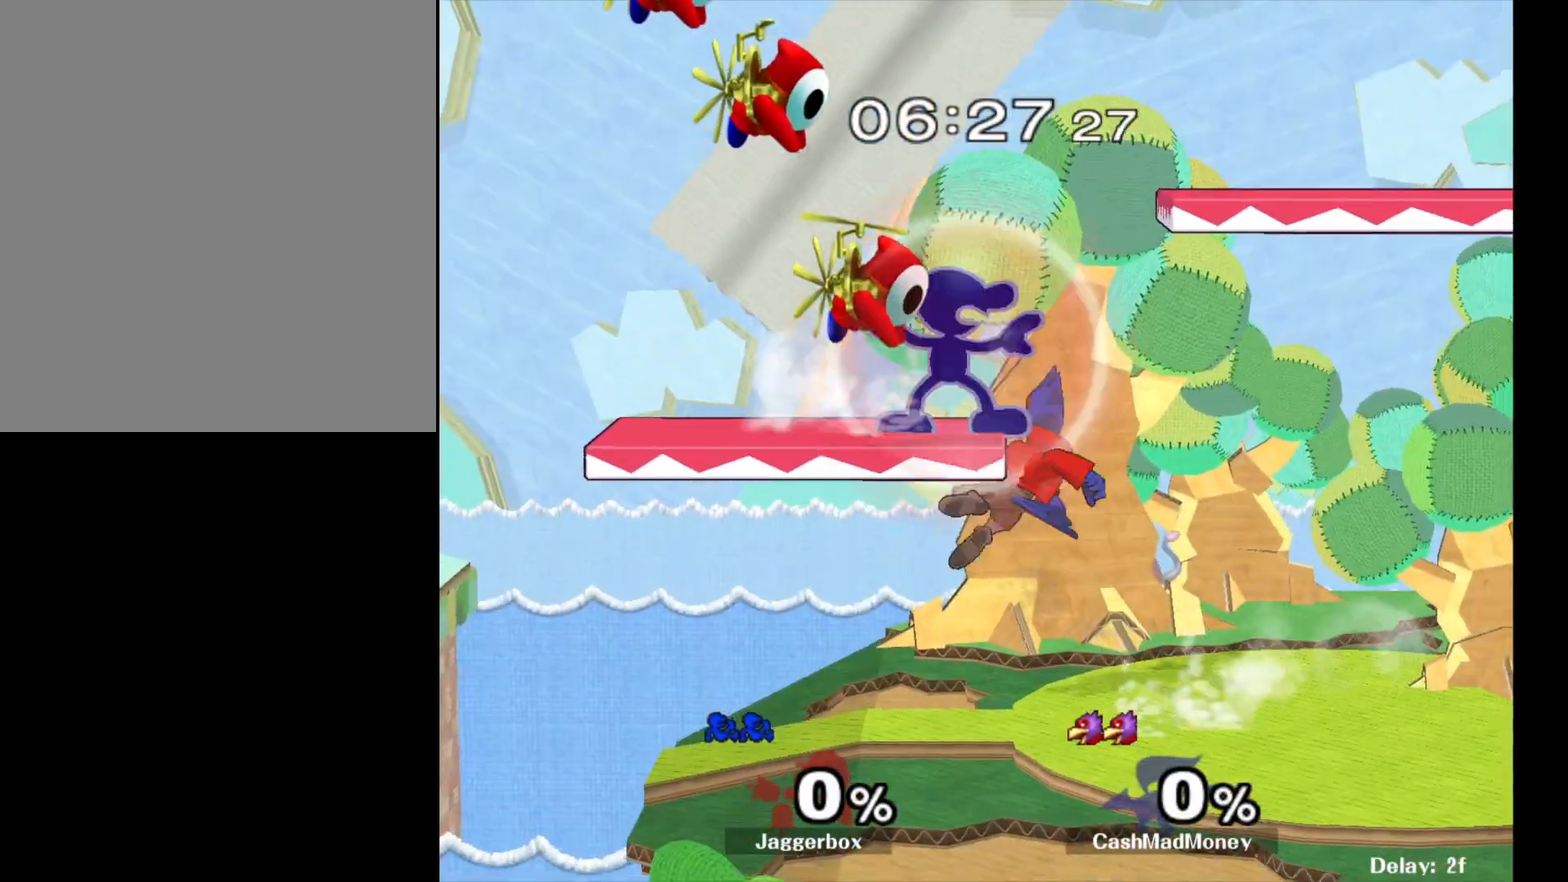
{"buttons": [], "left_stick": "right", "right_stick": "center", "events": []}
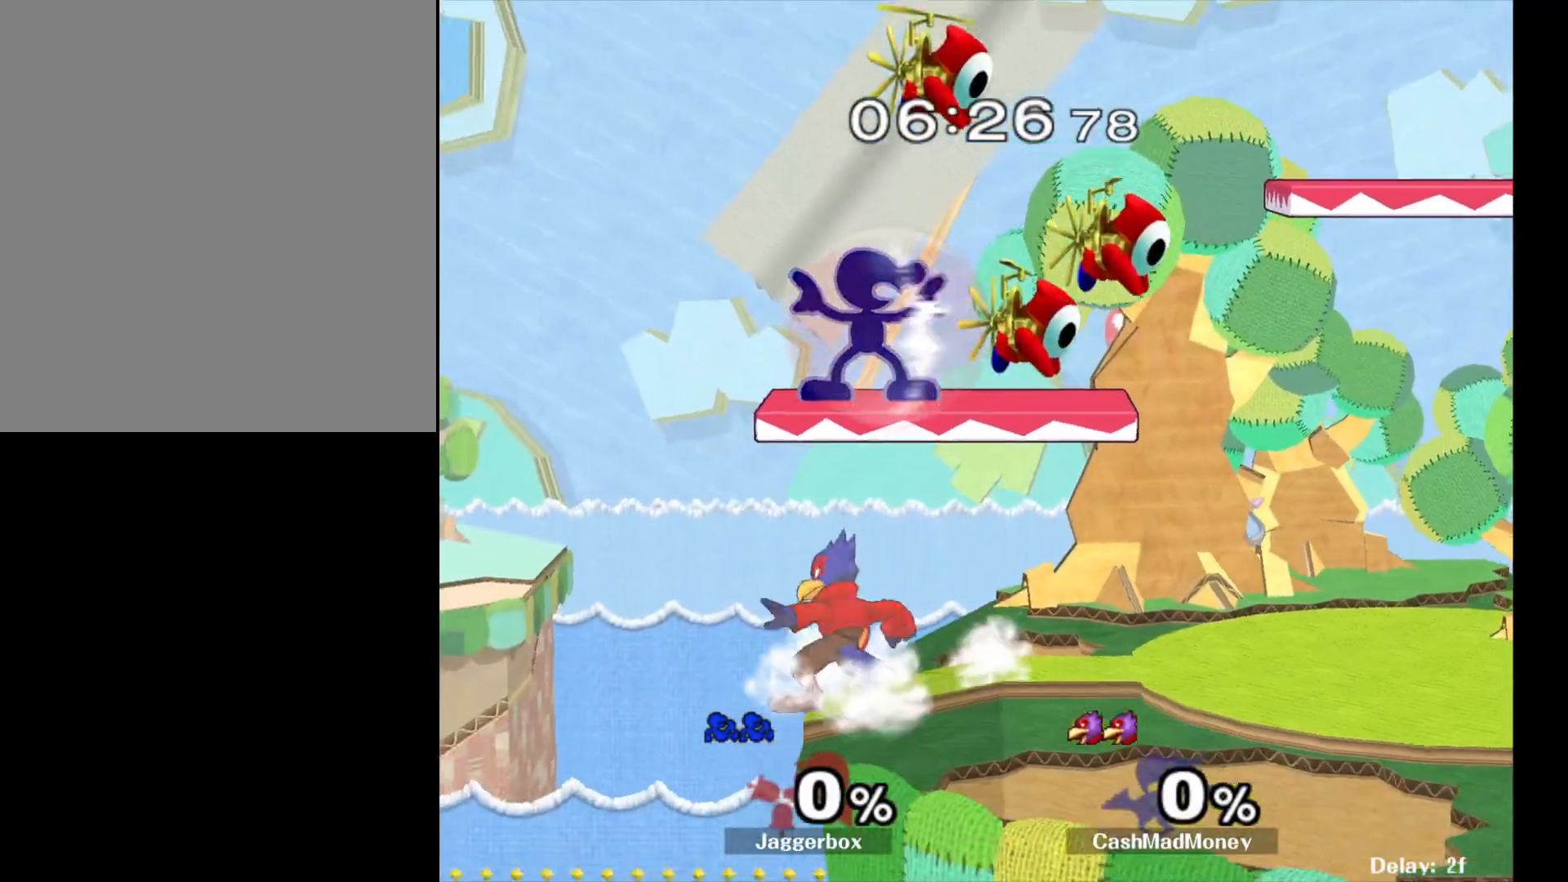
{"buttons": [], "left_stick": "right", "right_stick": "center", "events": []}
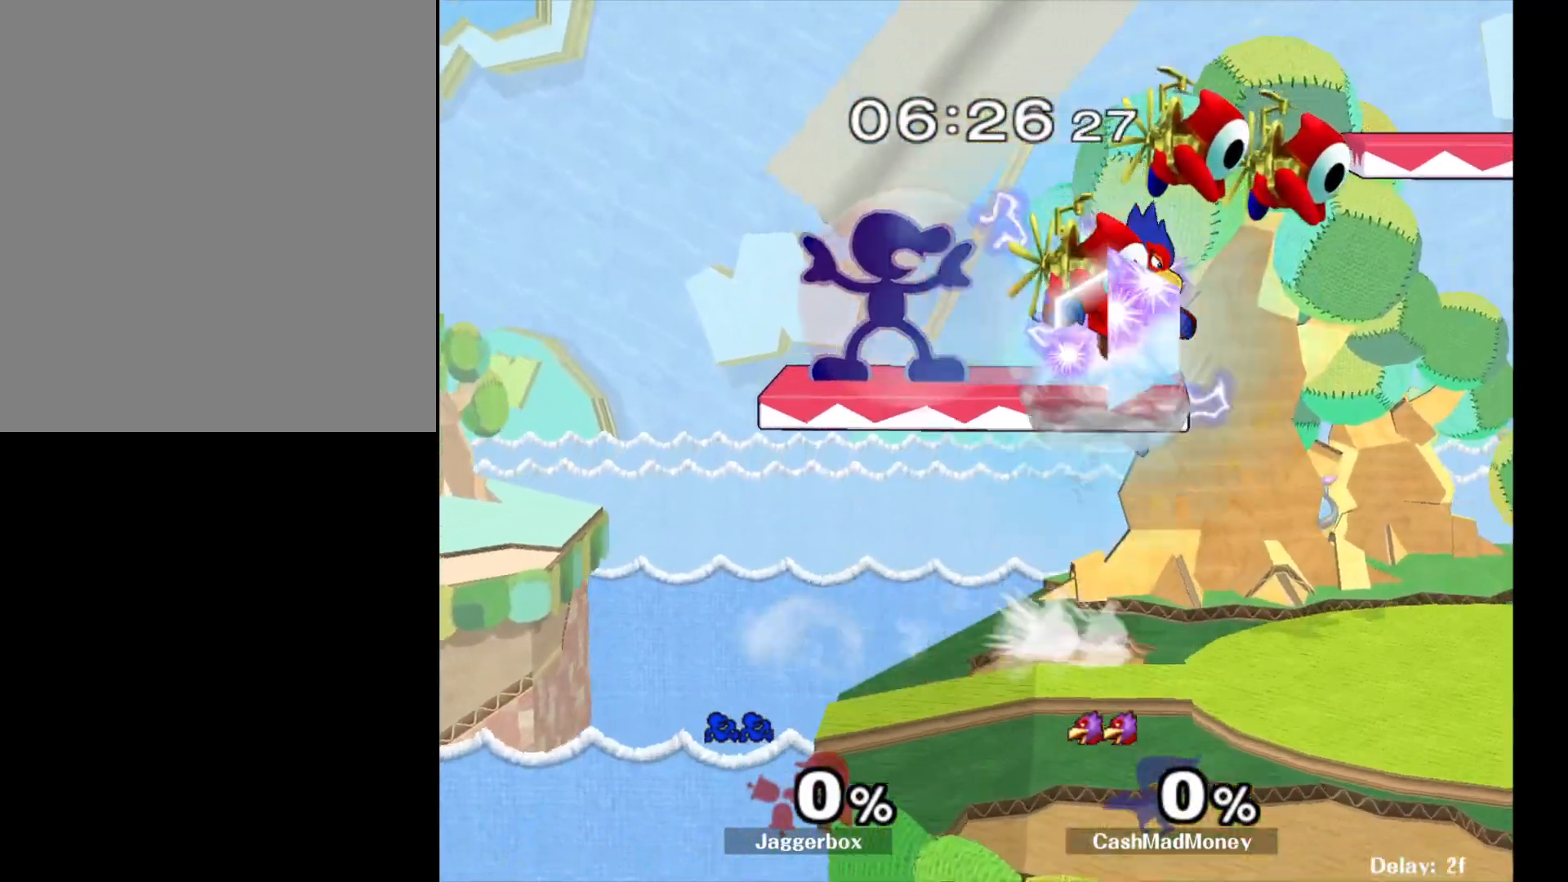
{"buttons": [], "left_stick": "center", "right_stick": "center", "events": [[100, "left_stick", "down-right"], [417, "left_stick", "center"]]}
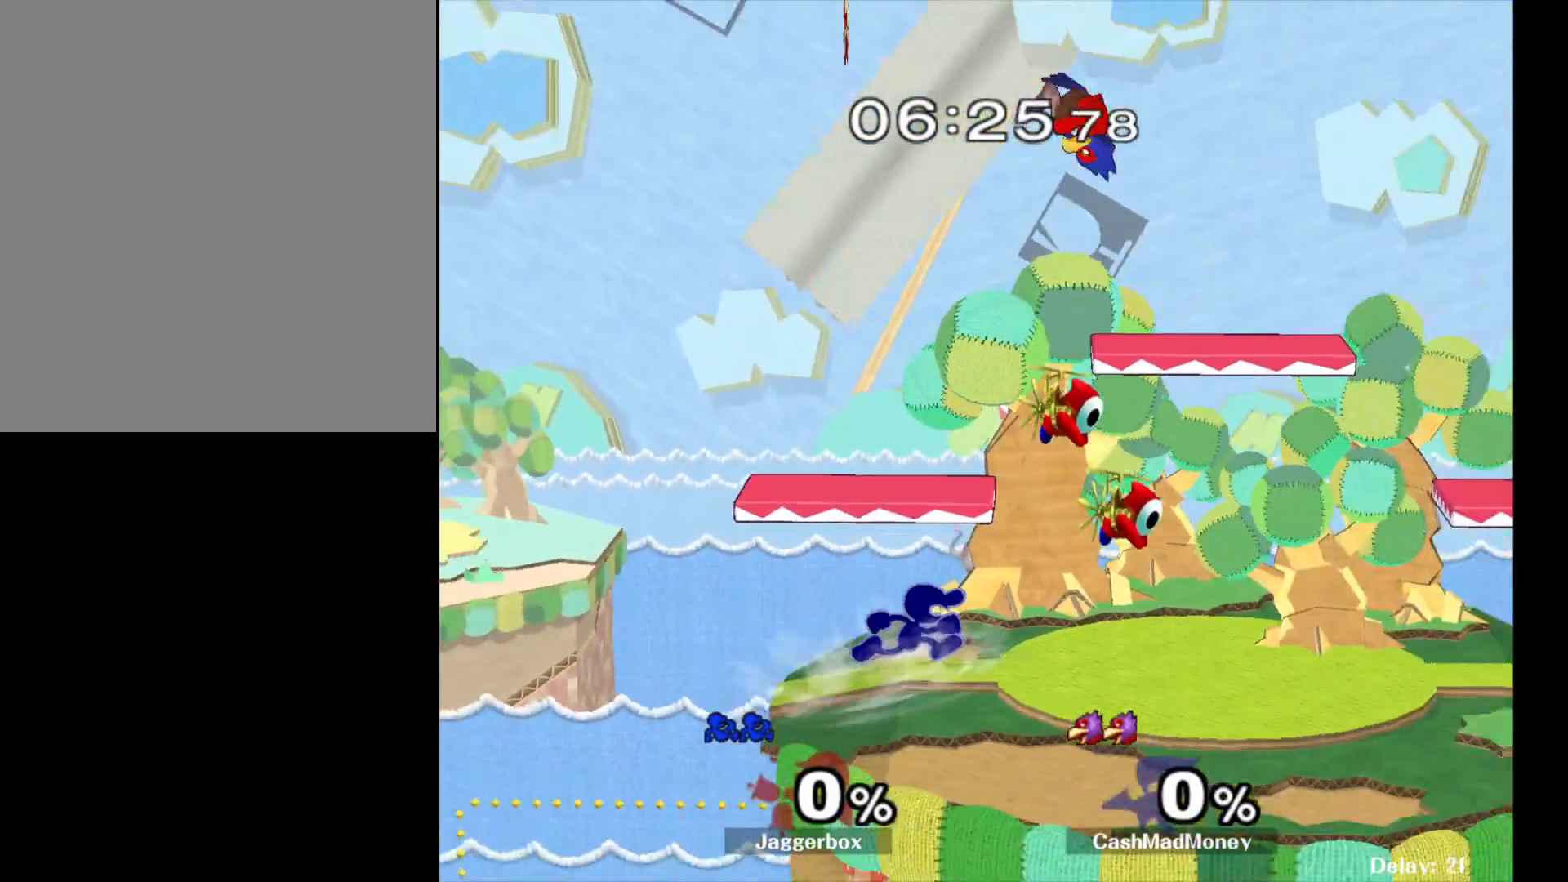
{"buttons": [], "left_stick": "right", "right_stick": "center", "events": [[50, "left_stick", "right"]]}
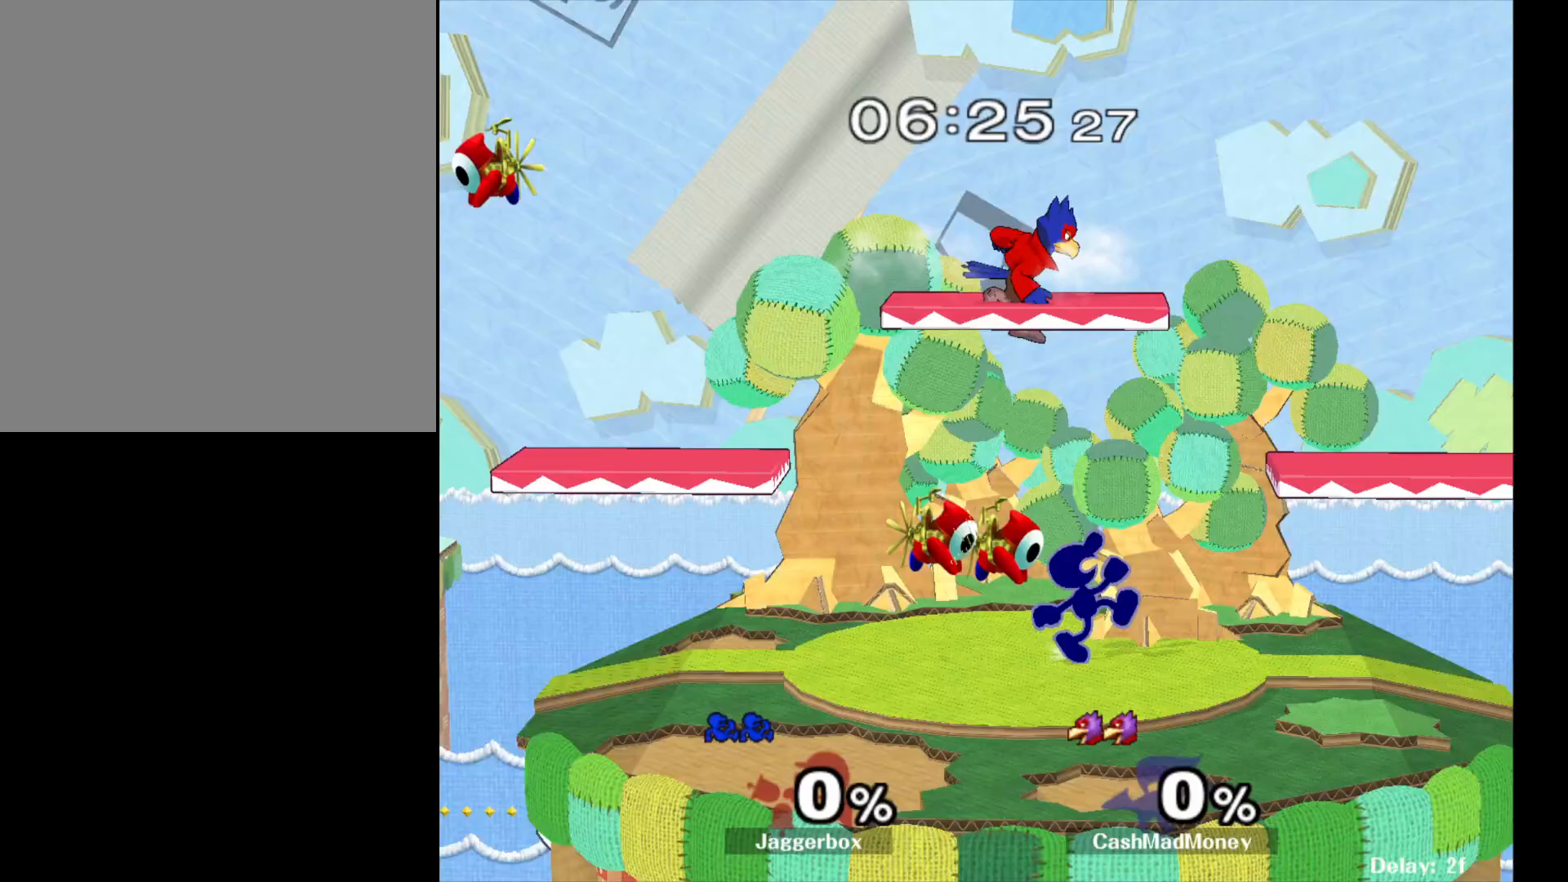
{"buttons": [], "left_stick": "left", "right_stick": "center", "events": [[83, "left_stick", "down-right"], [350, "left_stick", "center"], [433, "X", "down"], [483, "X", "up"], [500, "left_stick", "left"]]}
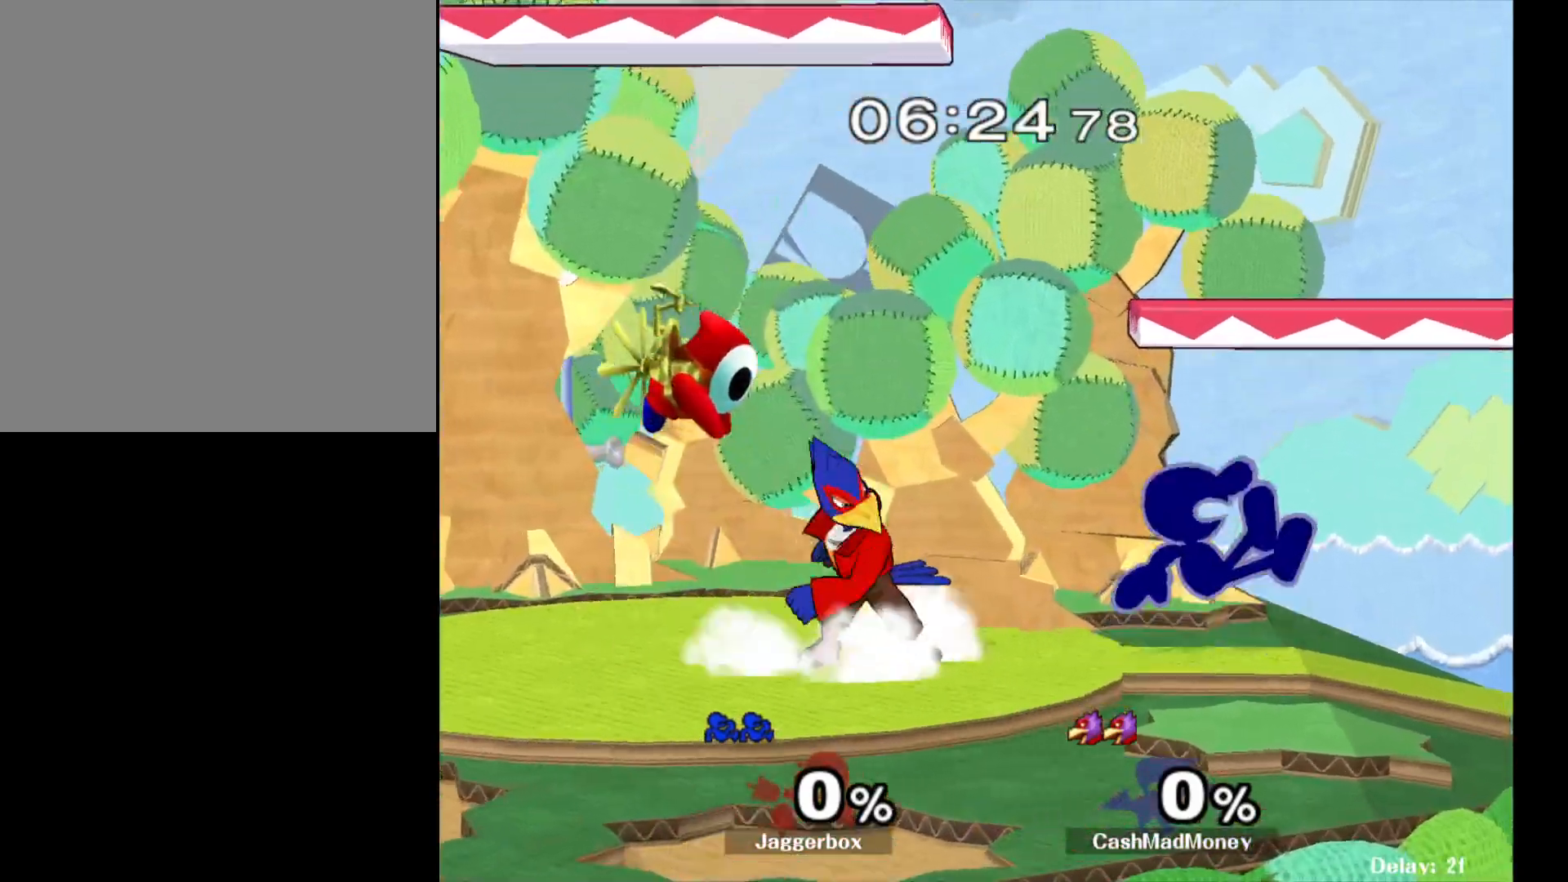
{"buttons": [], "left_stick": "right", "right_stick": "center", "events": [[50, "right_stick", "left"], [100, "right_stick", "center"], [500, "left_stick", "right"]]}
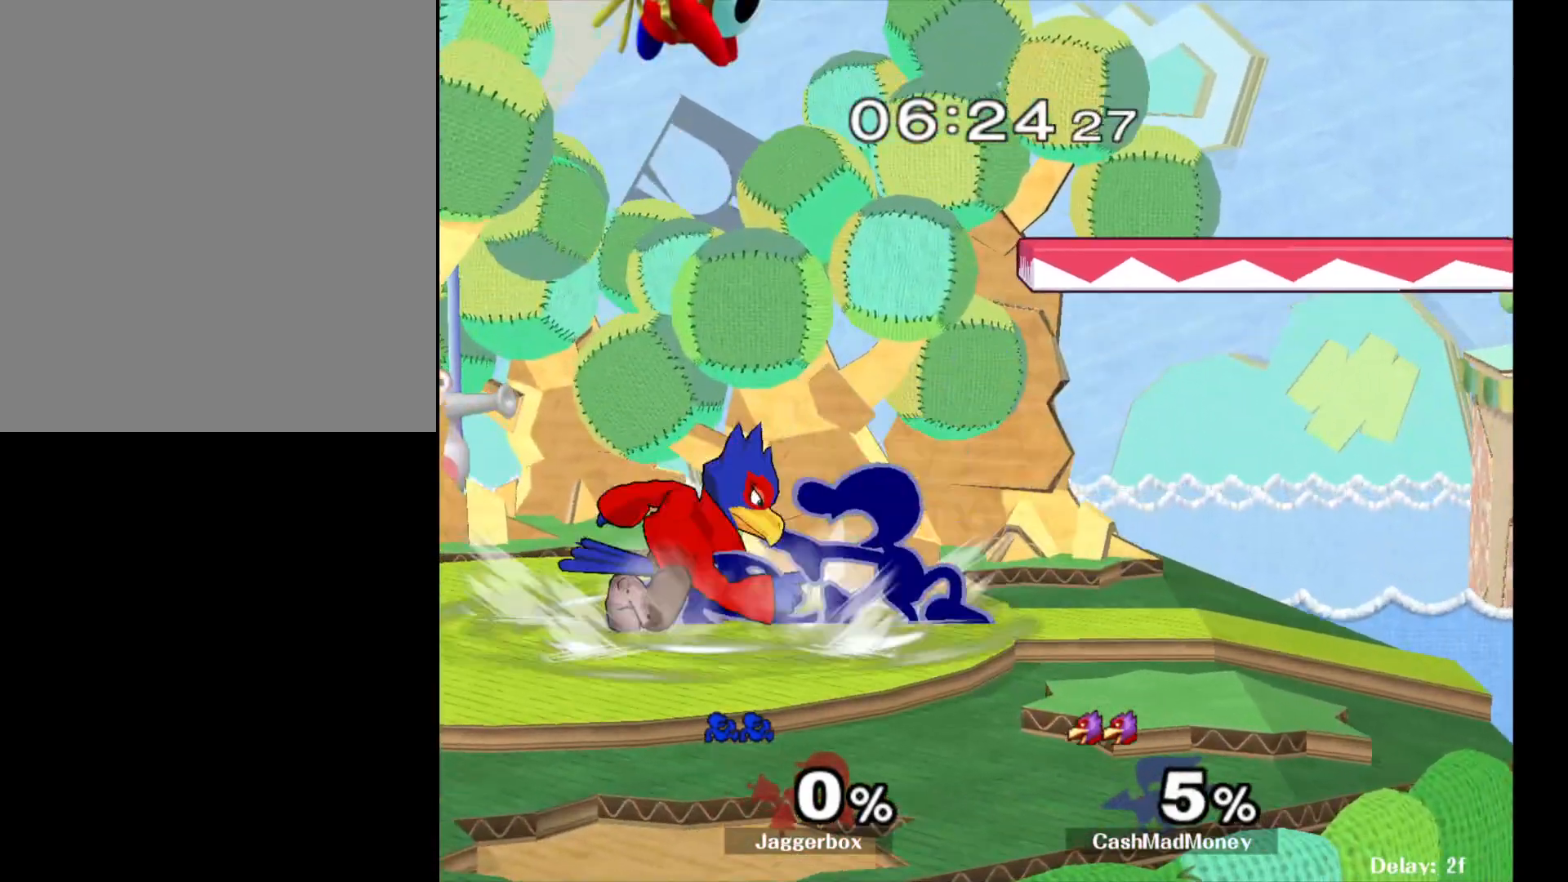
{"buttons": [], "left_stick": "right", "right_stick": "center", "events": [[50, "Z", "down"], [83, "X", "down"], [217, "Z", "up"], [250, "X", "up"], [250, "left_stick", "center"], [383, "left_stick", "right"]]}
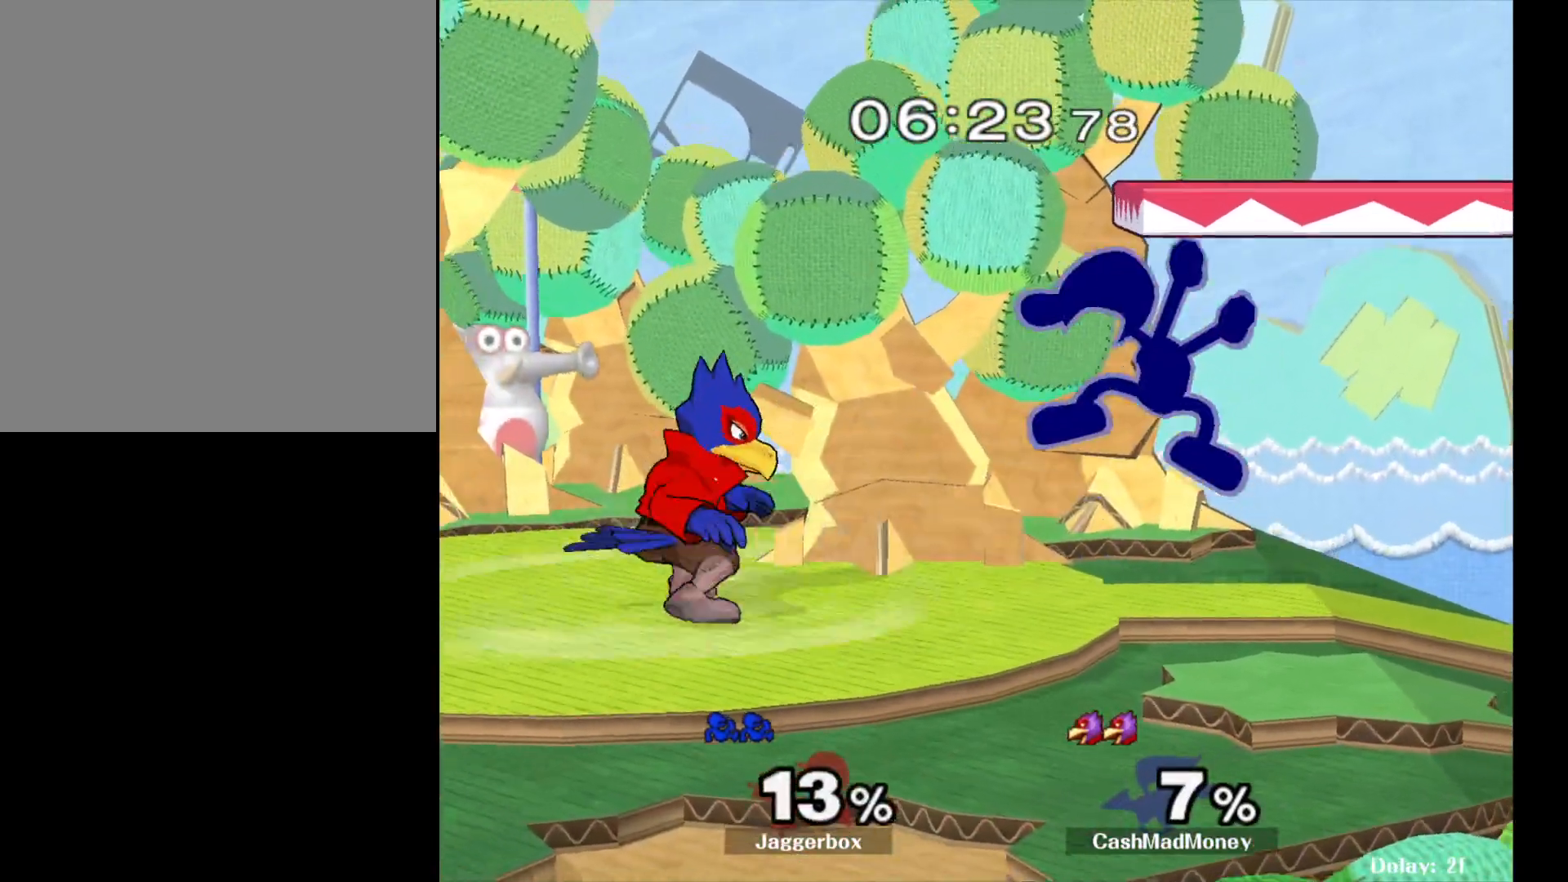
{"buttons": ["X"], "left_stick": "center", "right_stick": "center", "events": [[267, "left_stick", "center"], [383, "X", "down"]]}
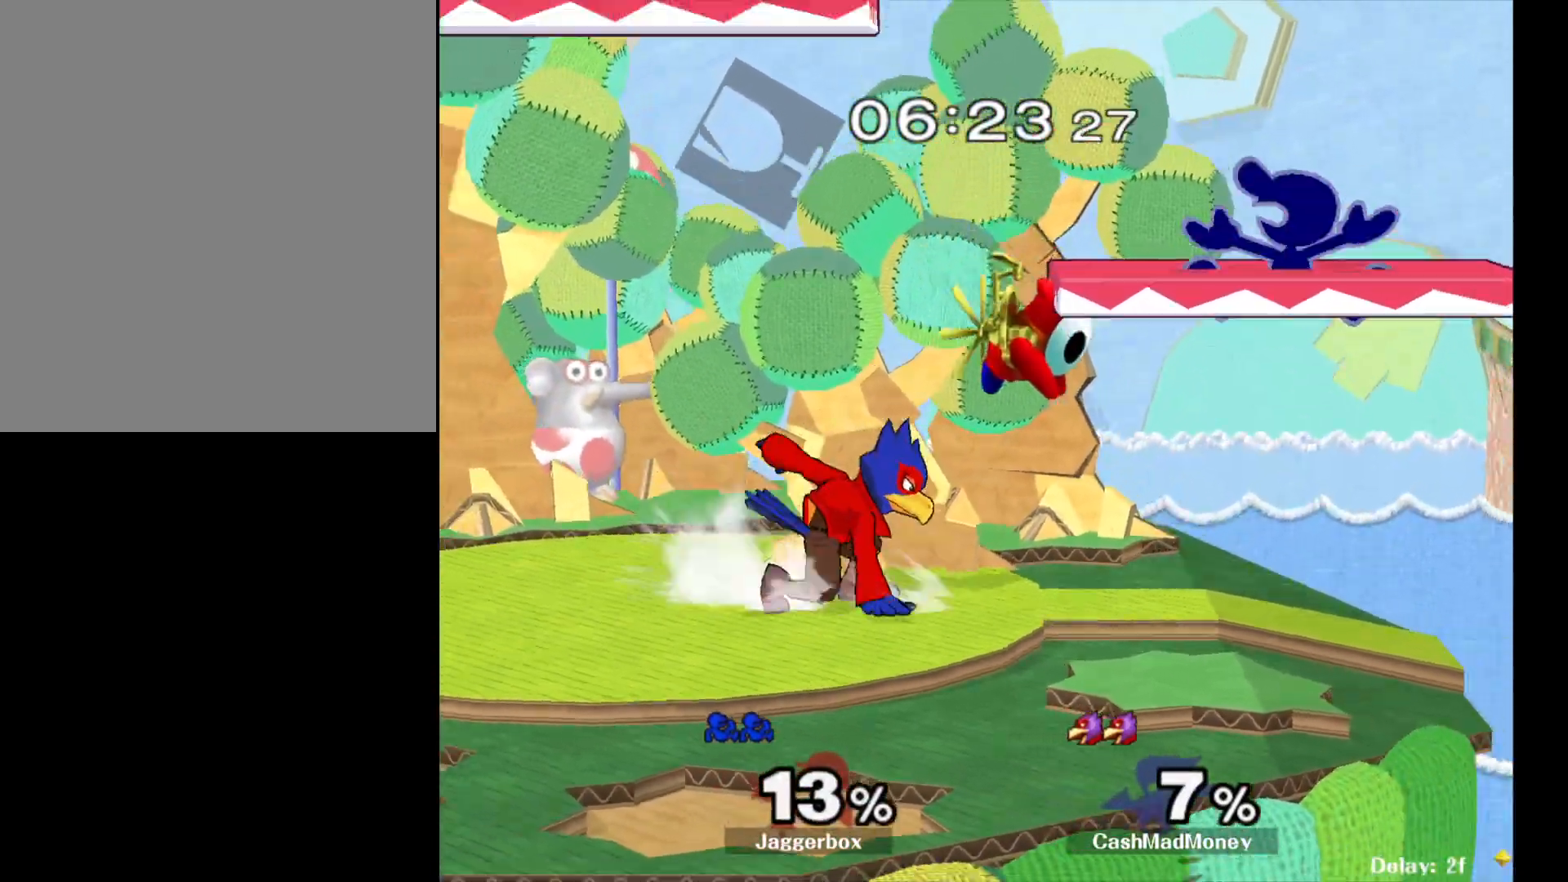
{"buttons": ["X"], "left_stick": "down-left", "right_stick": "center", "events": [[33, "left_stick", "left"], [83, "left_stick", "down-left"], [167, "X", "up"], [200, "left_stick", "center"], [267, "left_stick", "left"], [400, "left_stick", "down-left"], [500, "X", "down"]]}
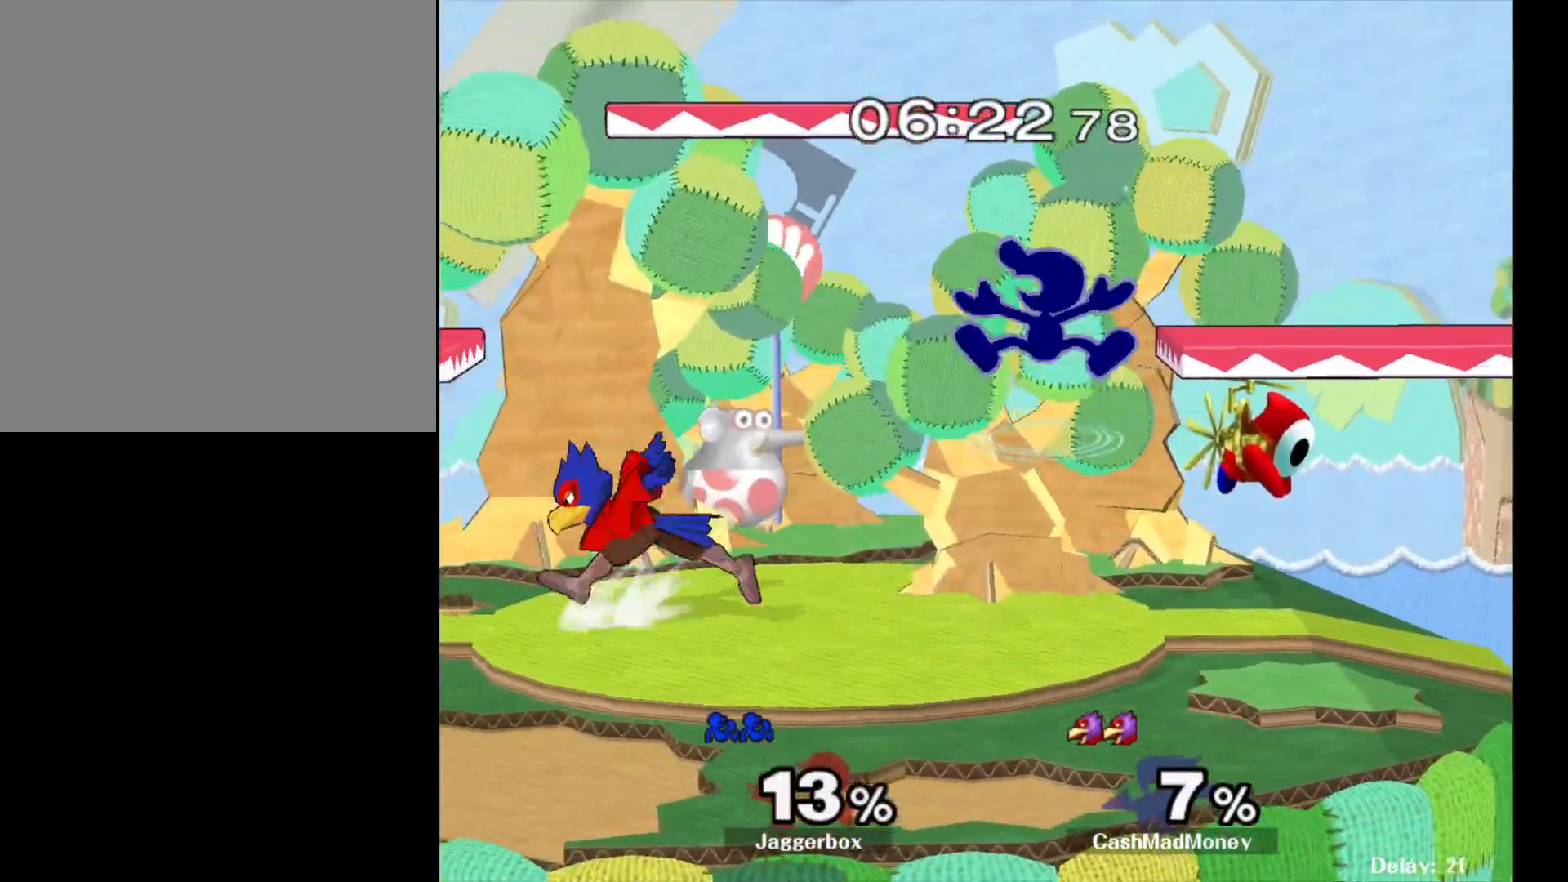
{"buttons": [], "left_stick": "down-left", "right_stick": "center", "events": [[50, "left_stick", "center"], [100, "X", "up"], [100, "left_stick", "left"], [133, "right_stick", "down"], [217, "right_stick", "center"], [367, "left_stick", "down-left"]]}
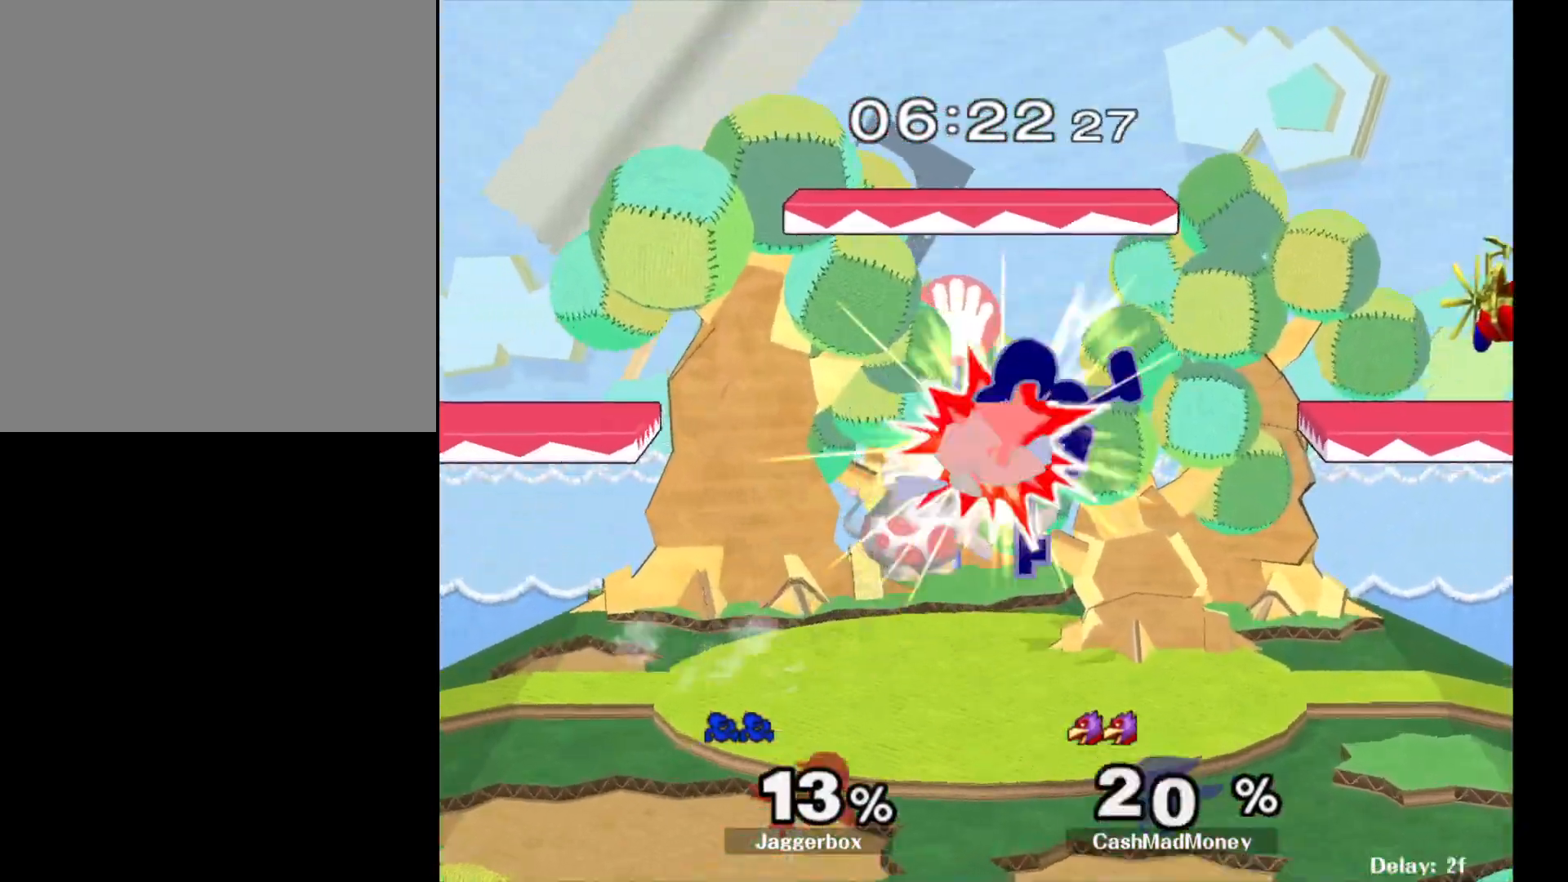
{"buttons": ["A"], "left_stick": "down", "right_stick": "center", "events": [[50, "left_stick", "left"], [167, "Z", "down"], [300, "left_stick", "down"], [350, "Z", "up"], [483, "A", "down"]]}
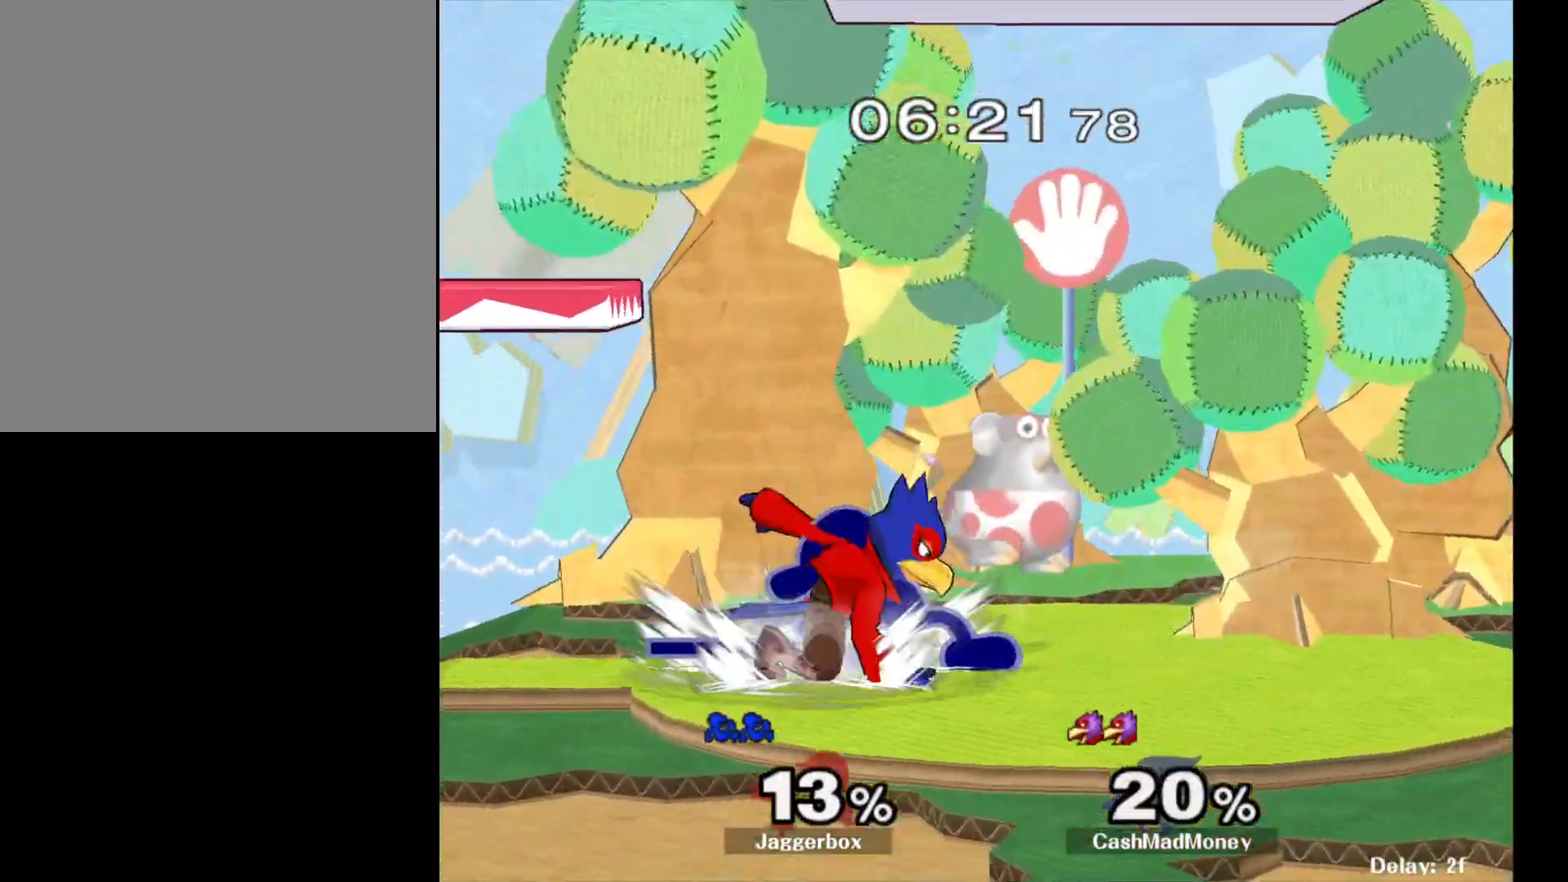
{"buttons": ["A"], "left_stick": "down", "right_stick": "center", "events": [[50, "A", "up"], [100, "A", "down"], [200, "A", "up"], [483, "A", "down"]]}
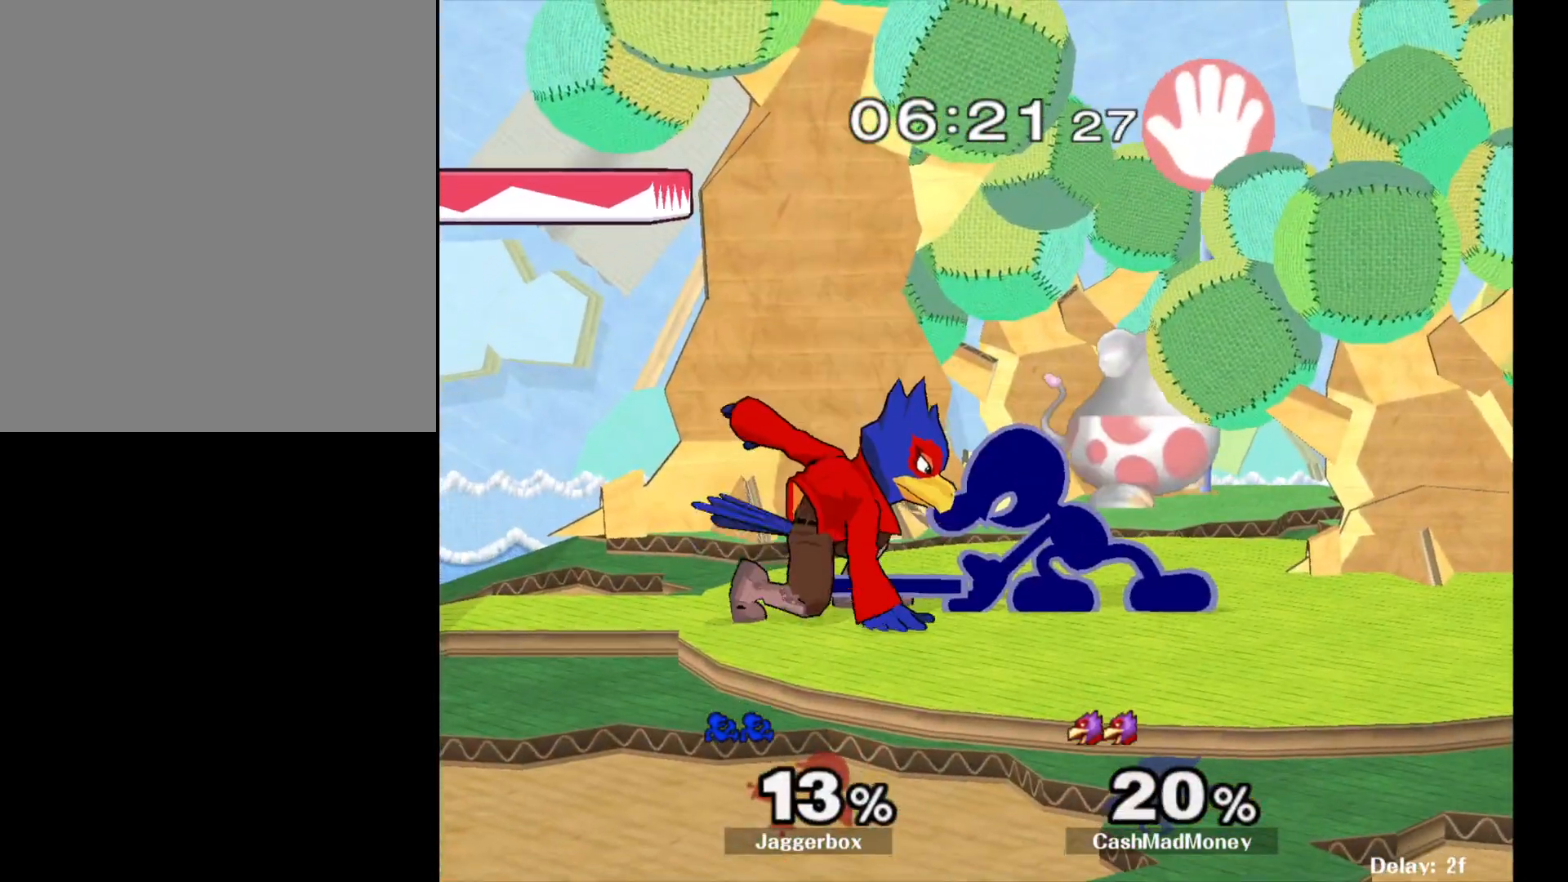
{"buttons": [], "left_stick": "center", "right_stick": "center", "events": [[100, "A", "up"], [317, "left_stick", "center"]]}
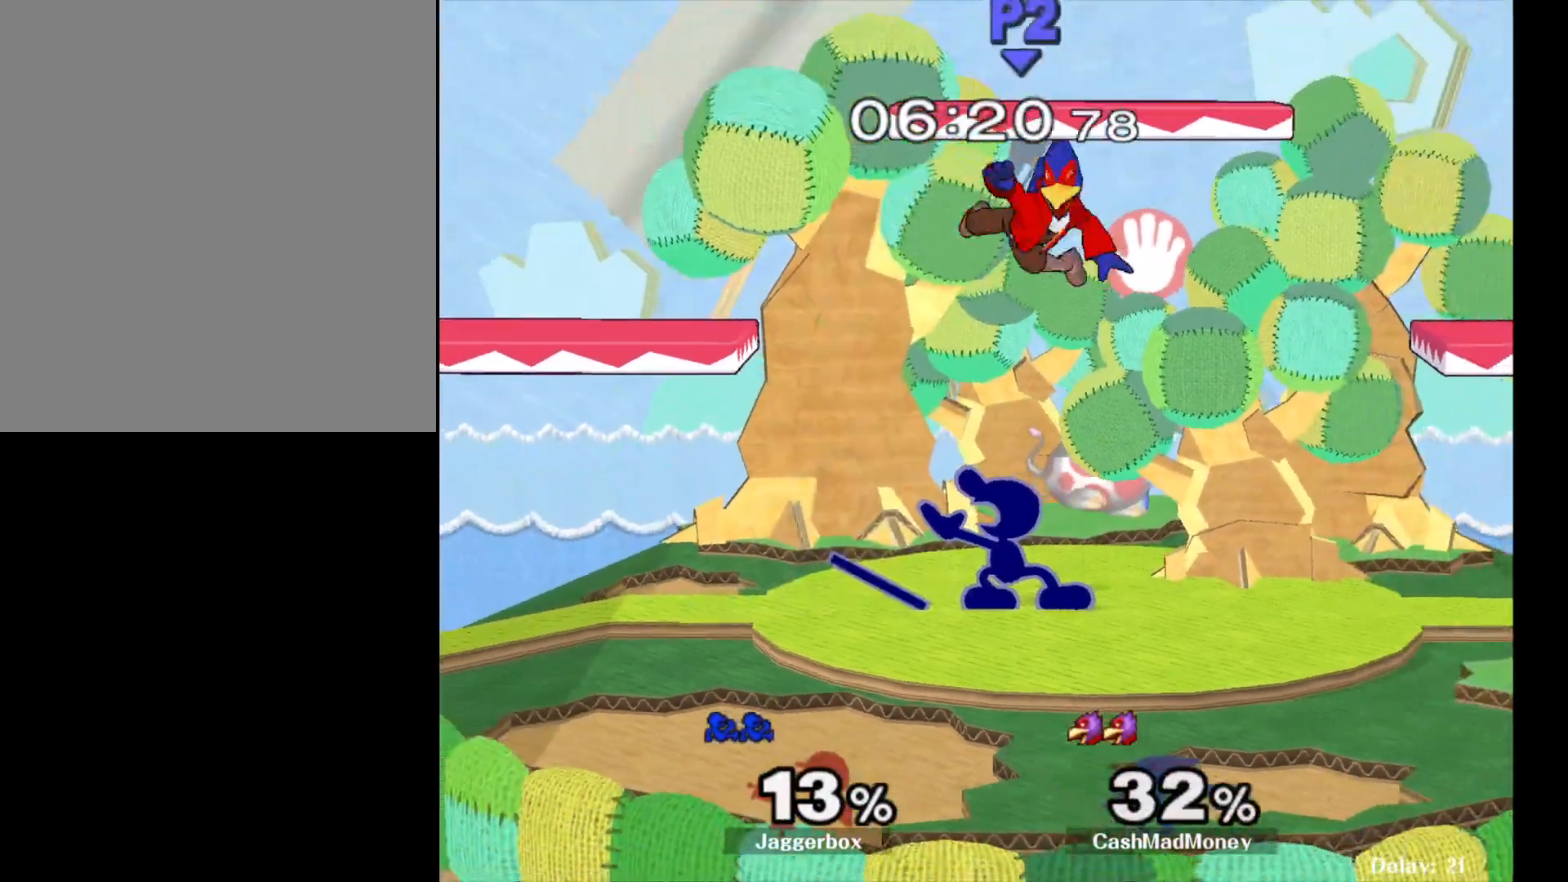
{"buttons": [], "left_stick": "center", "right_stick": "center", "events": [[283, "A", "down"], [417, "A", "up"]]}
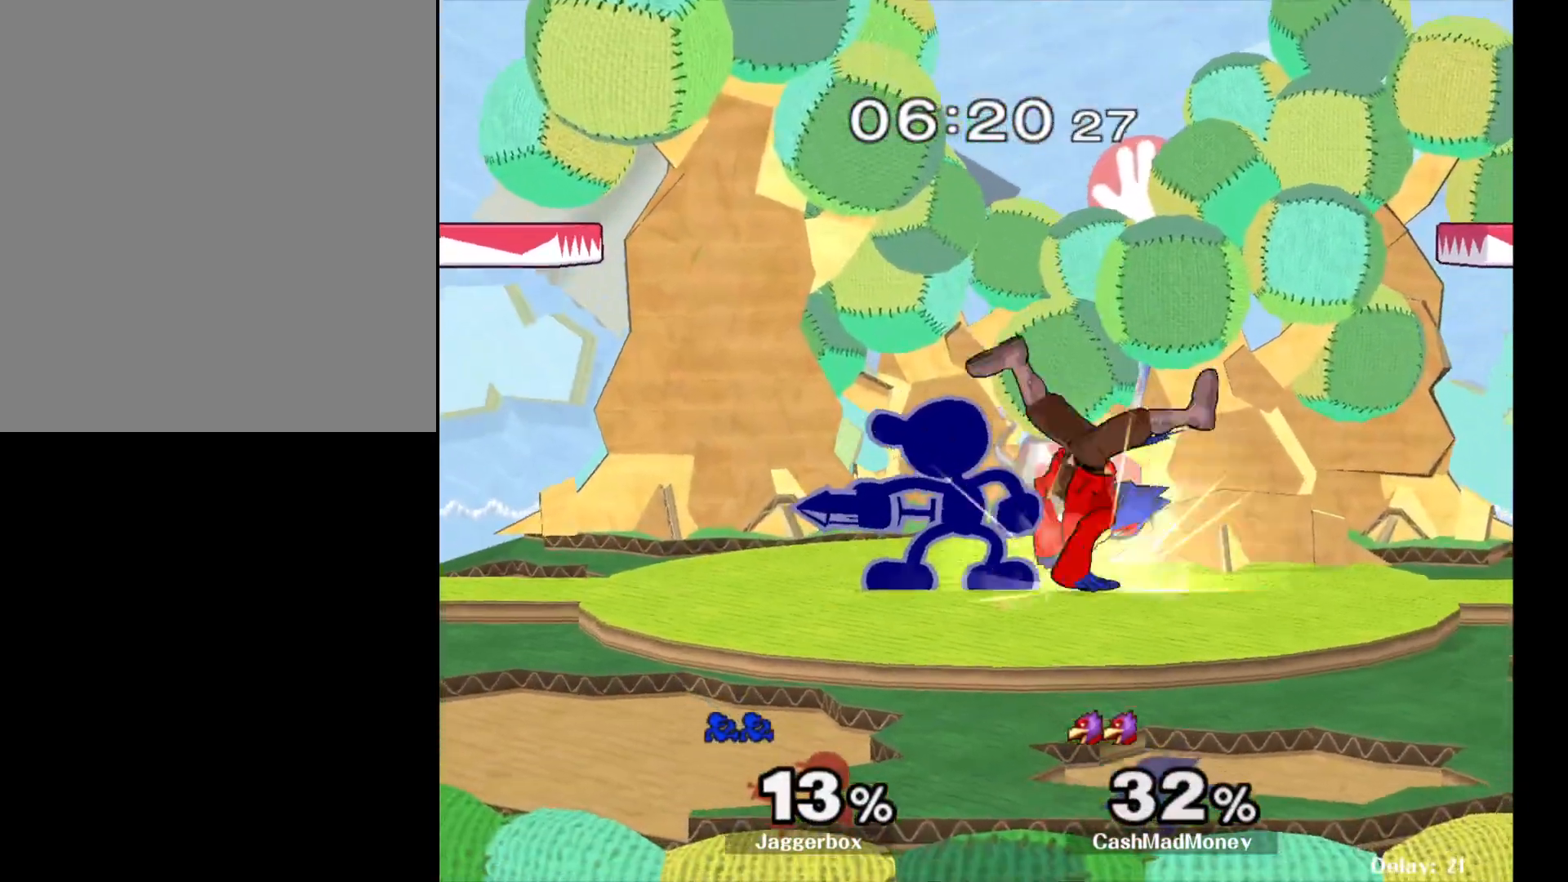
{"buttons": [], "left_stick": "center", "right_stick": "up", "events": [[50, "left_stick", "right"], [150, "Z", "down"], [167, "left_stick", "center"], [217, "Z", "up"], [483, "right_stick", "up"]]}